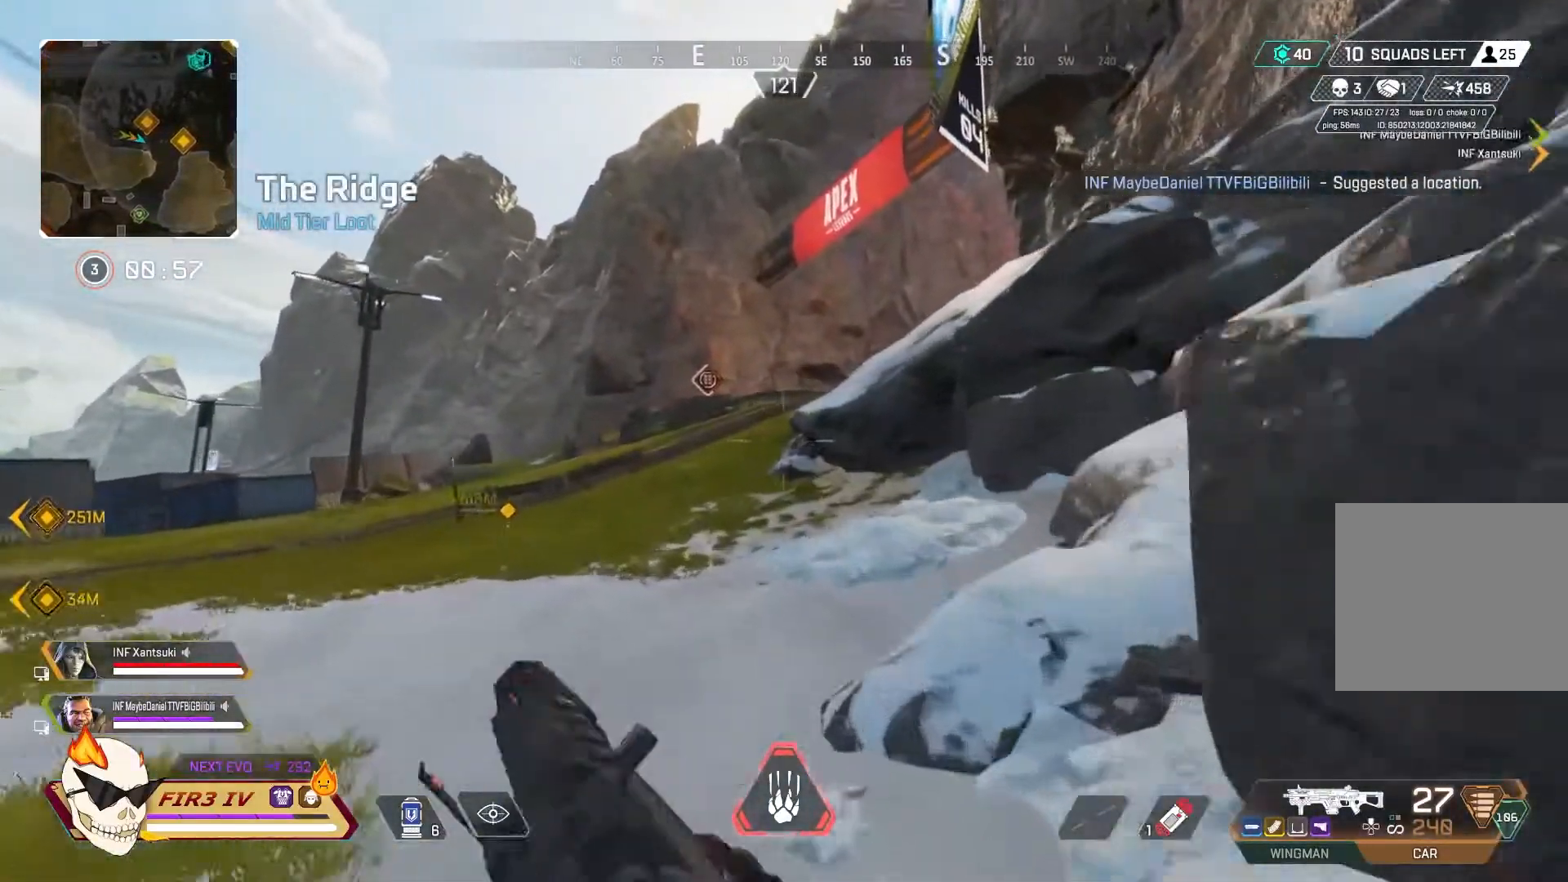
Gameplay with a controller (PlayStation layout); each line is a JSON object with the inputs held at the frame after it (dt_ms = milliseconds from this image to that frame). "events" lists button and stick changes between this image and that frame as [ms after this image, input, new state], when the widget could be followed in between.
{"dt_ms": 500, "buttons": [], "left_stick": "up", "right_stick": "center", "events": []}
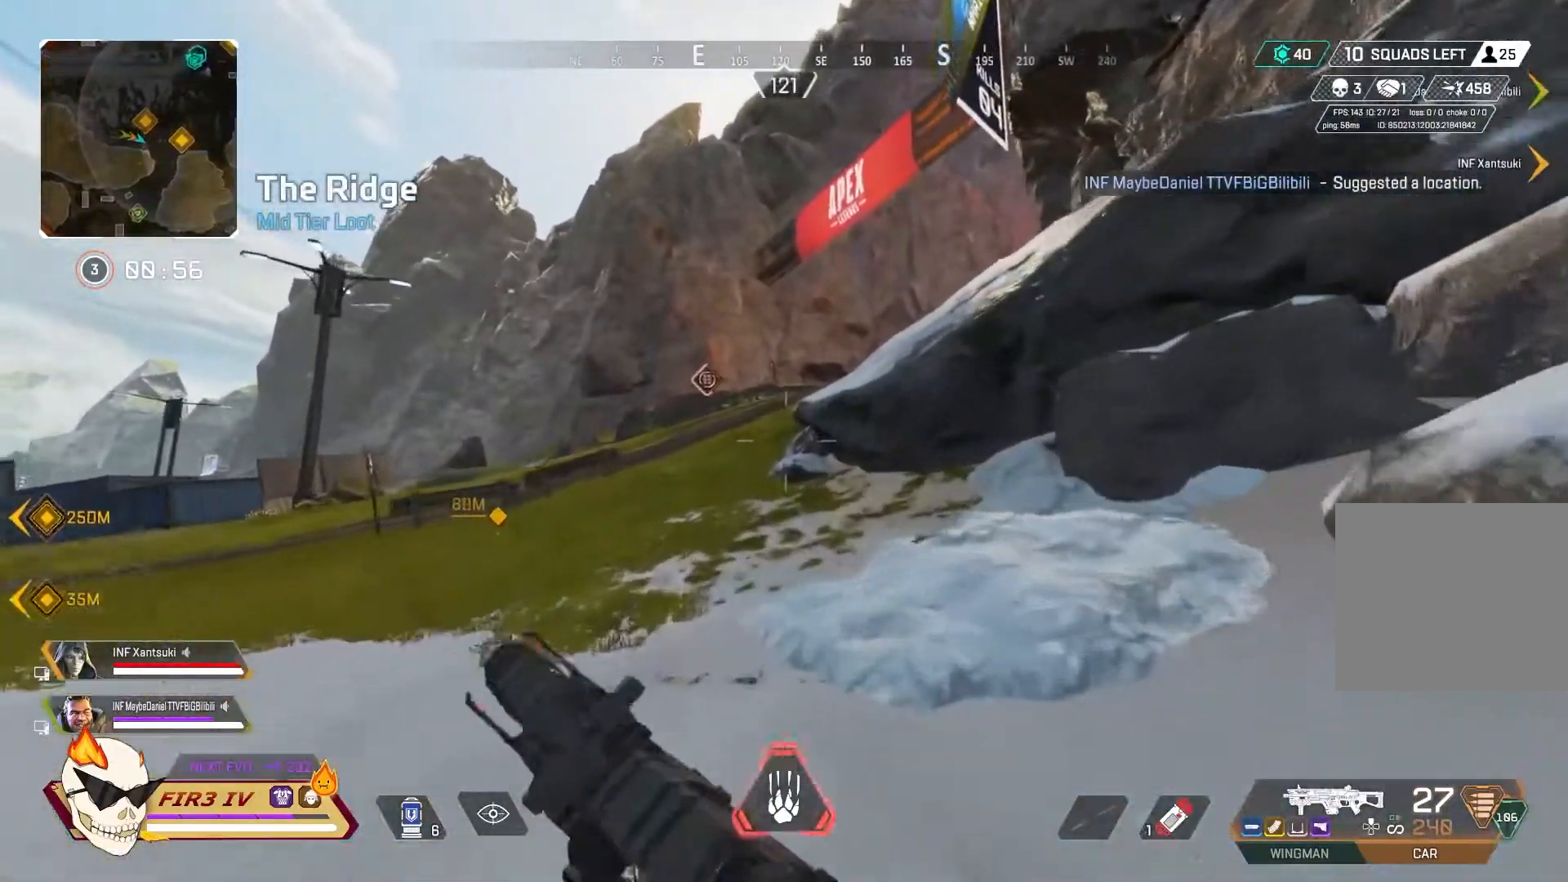
{"dt_ms": 500, "buttons": [], "left_stick": "up", "right_stick": "center", "events": [[133, "CROSS", "down"], [333, "CROSS", "up"]]}
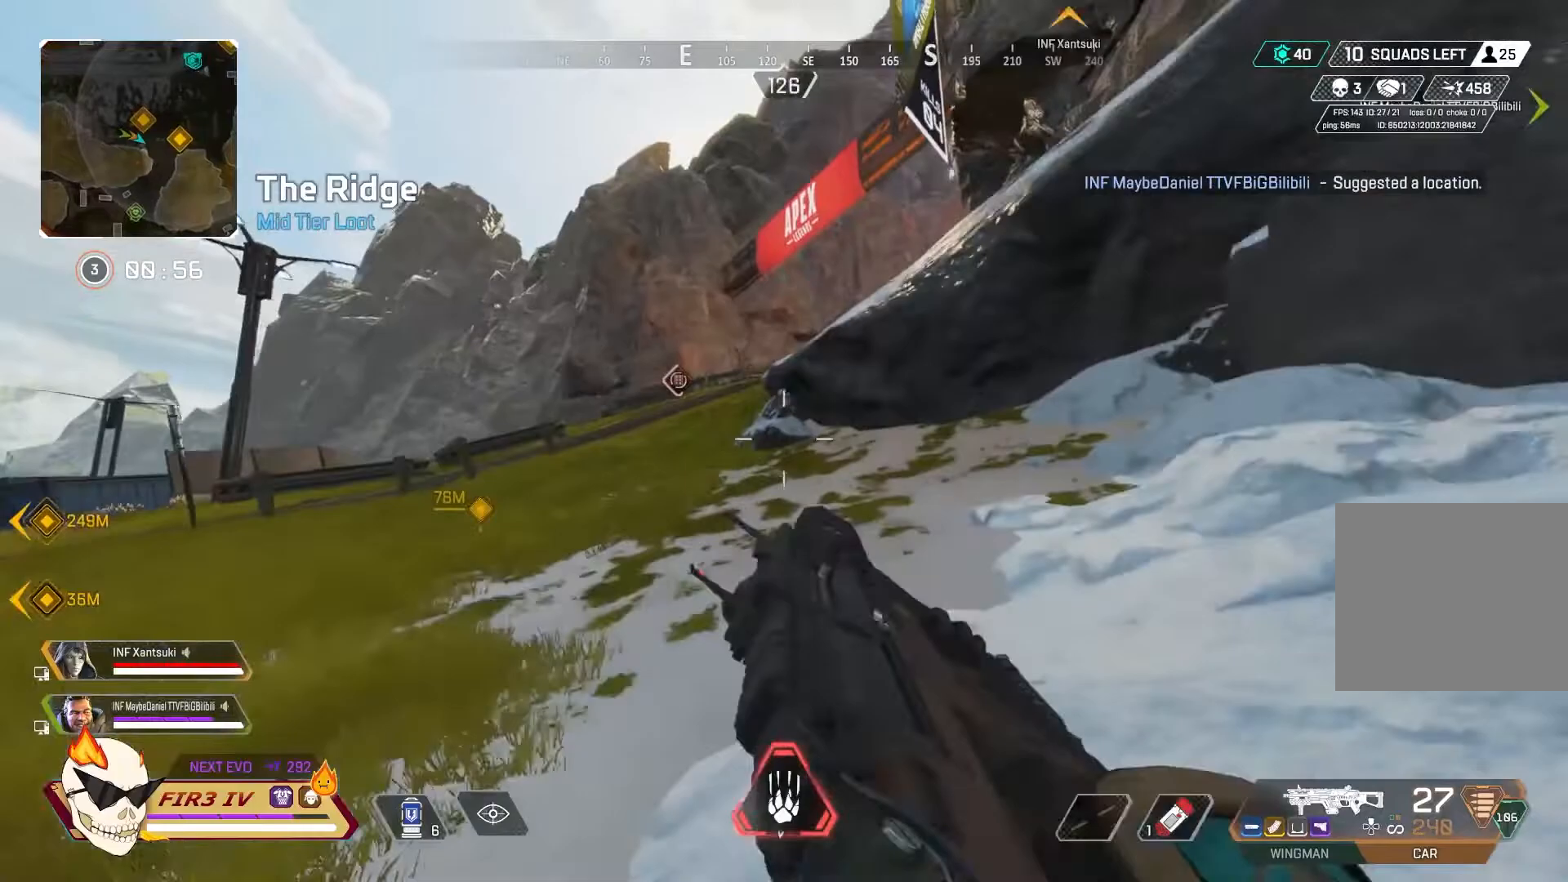
{"dt_ms": 500, "buttons": [], "left_stick": "up", "right_stick": "center", "events": [[33, "CROSS", "down"], [200, "CROSS", "up"], [200, "TRIANGLE", "down"], [300, "TRIANGLE", "up"]]}
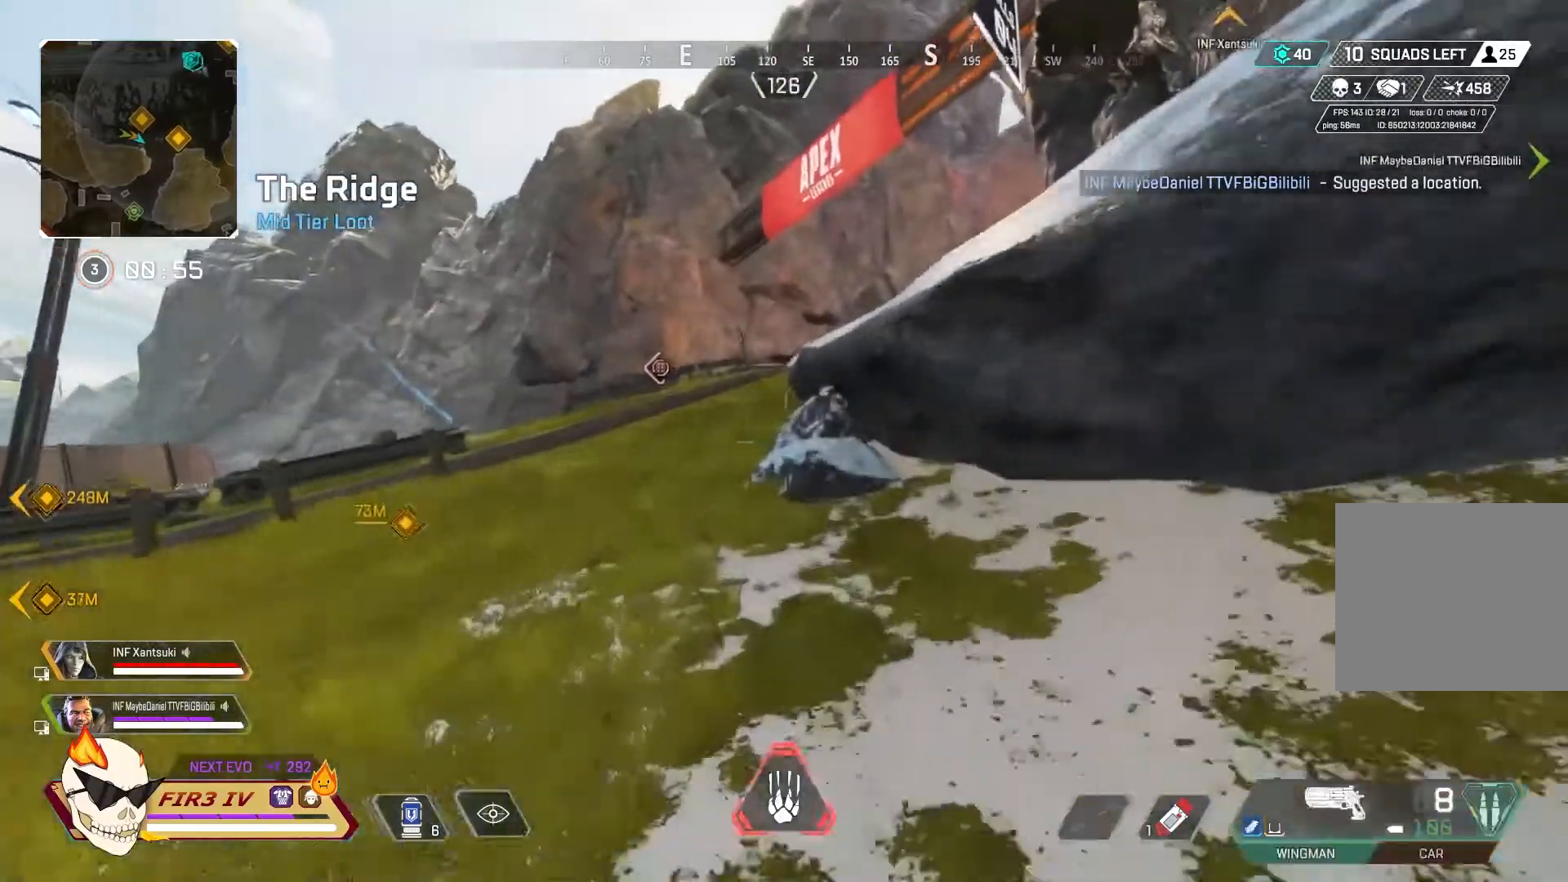
{"dt_ms": 500, "buttons": [], "left_stick": "up", "right_stick": "center", "events": []}
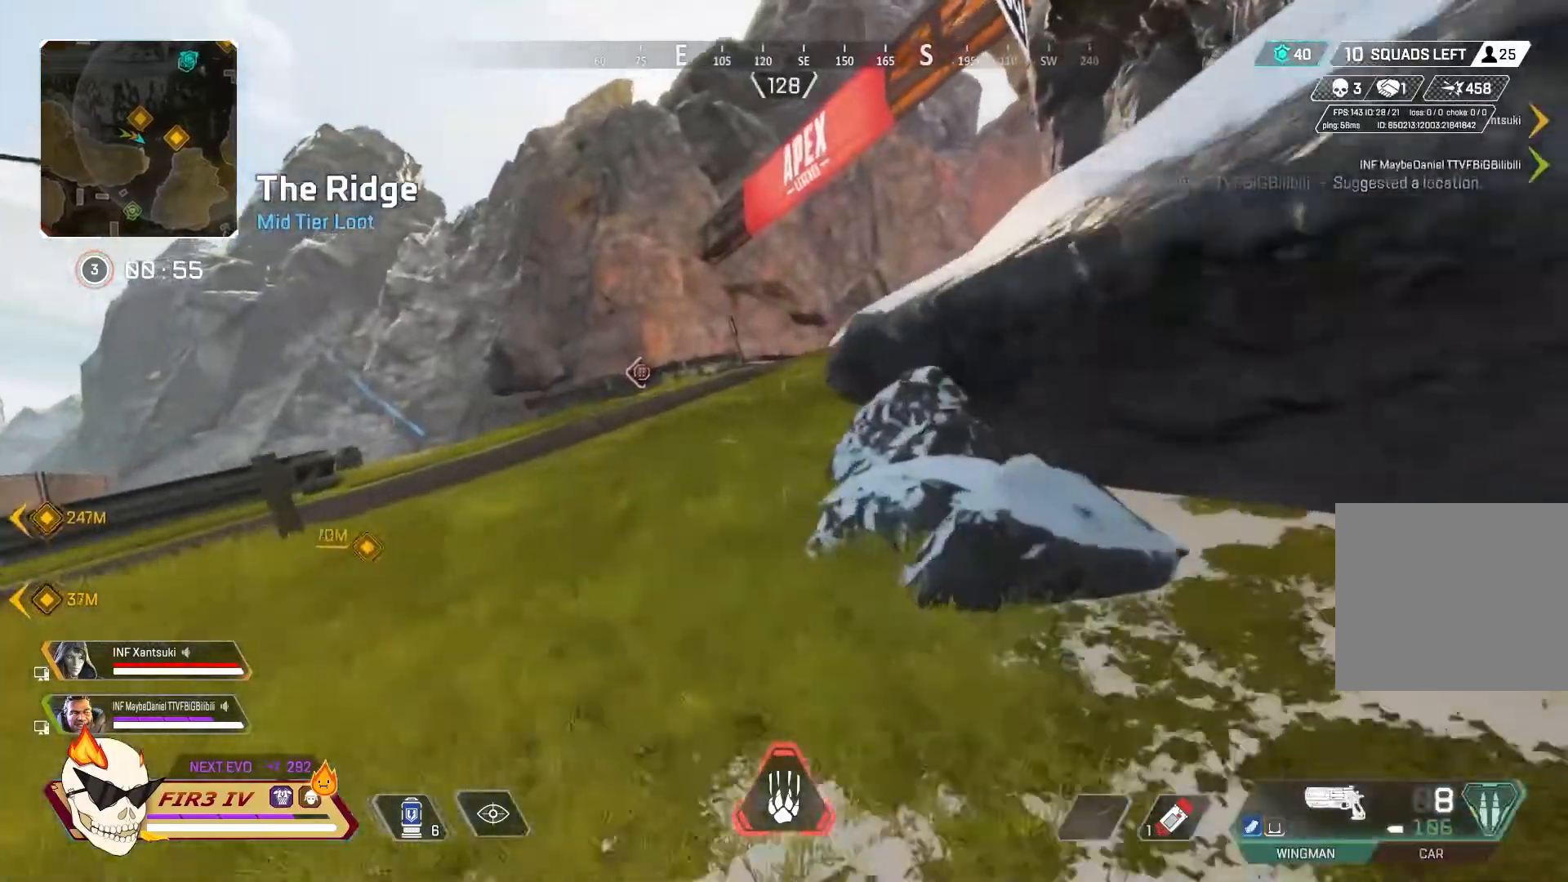
{"dt_ms": 500, "buttons": [], "left_stick": "up", "right_stick": "center", "events": []}
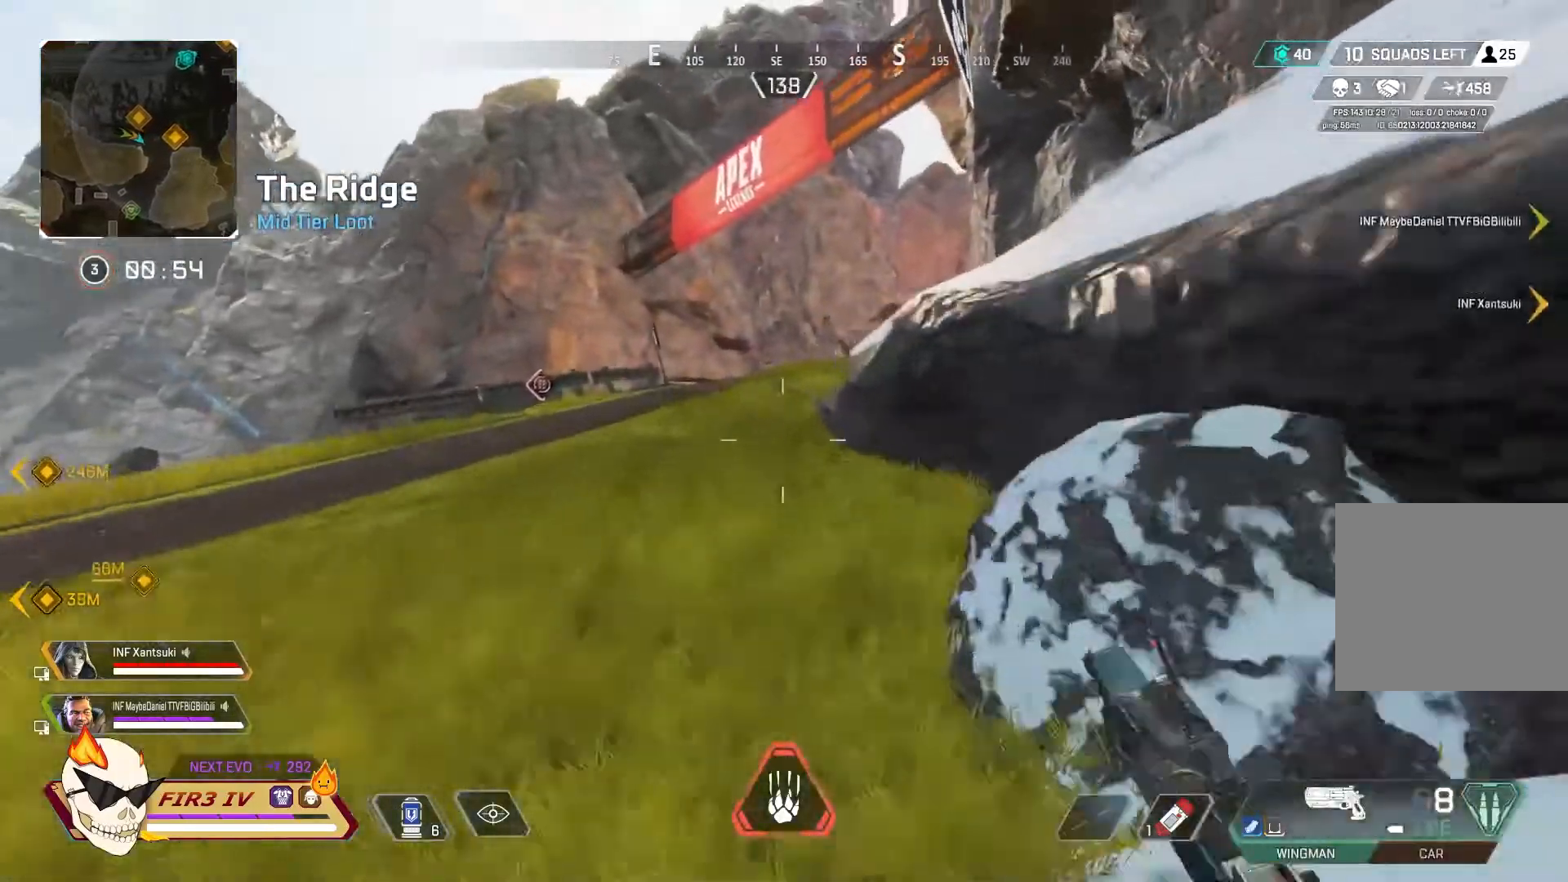
{"dt_ms": 500, "buttons": [], "left_stick": "up", "right_stick": "center", "events": []}
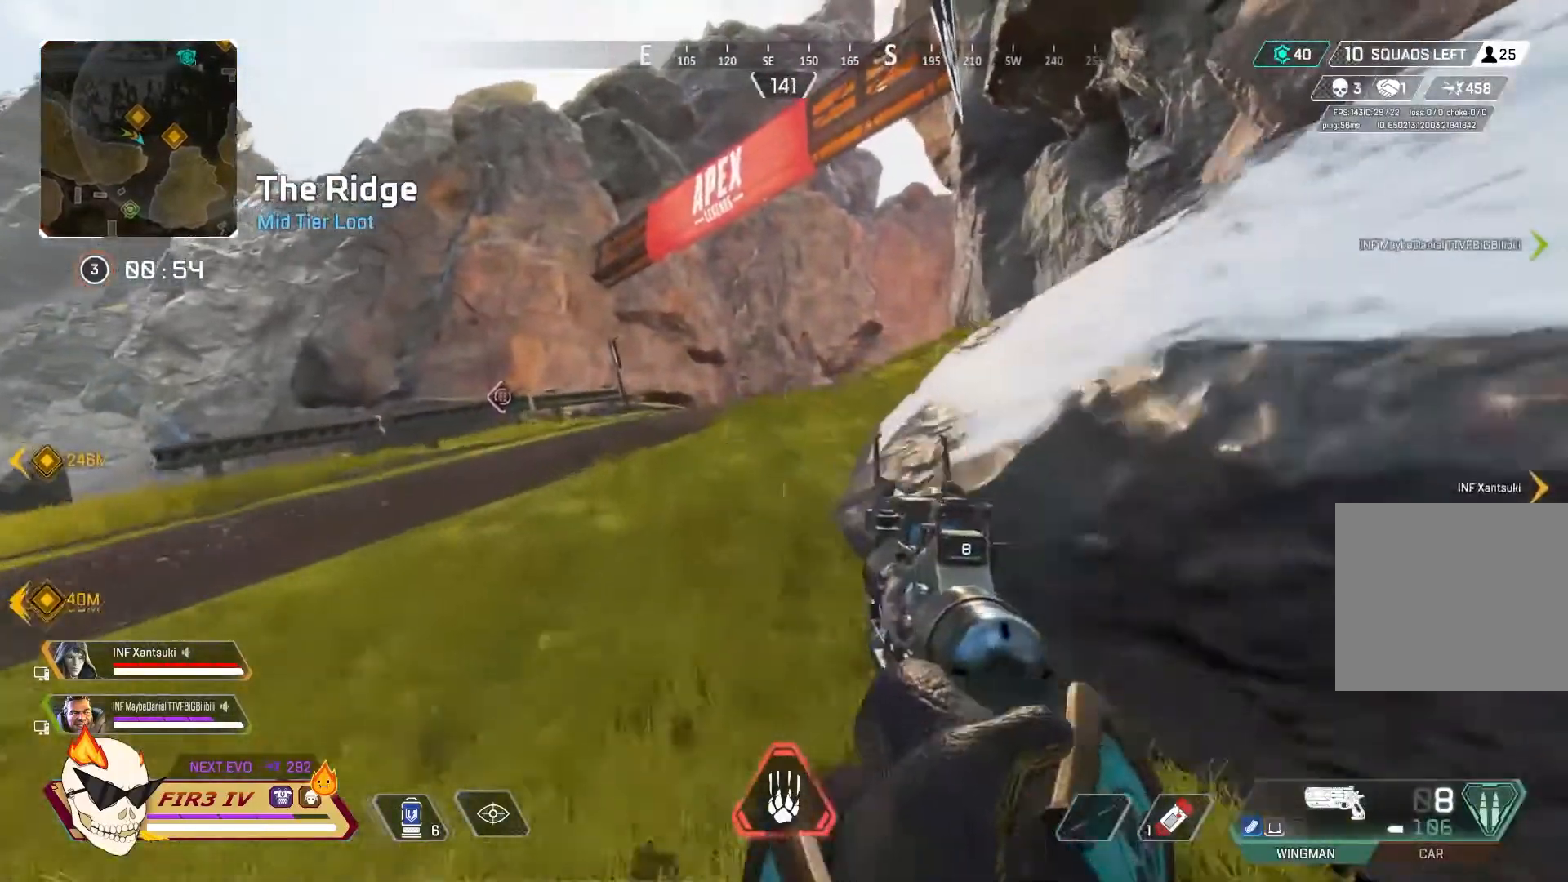
{"dt_ms": 500, "buttons": [], "left_stick": "up", "right_stick": "center", "events": []}
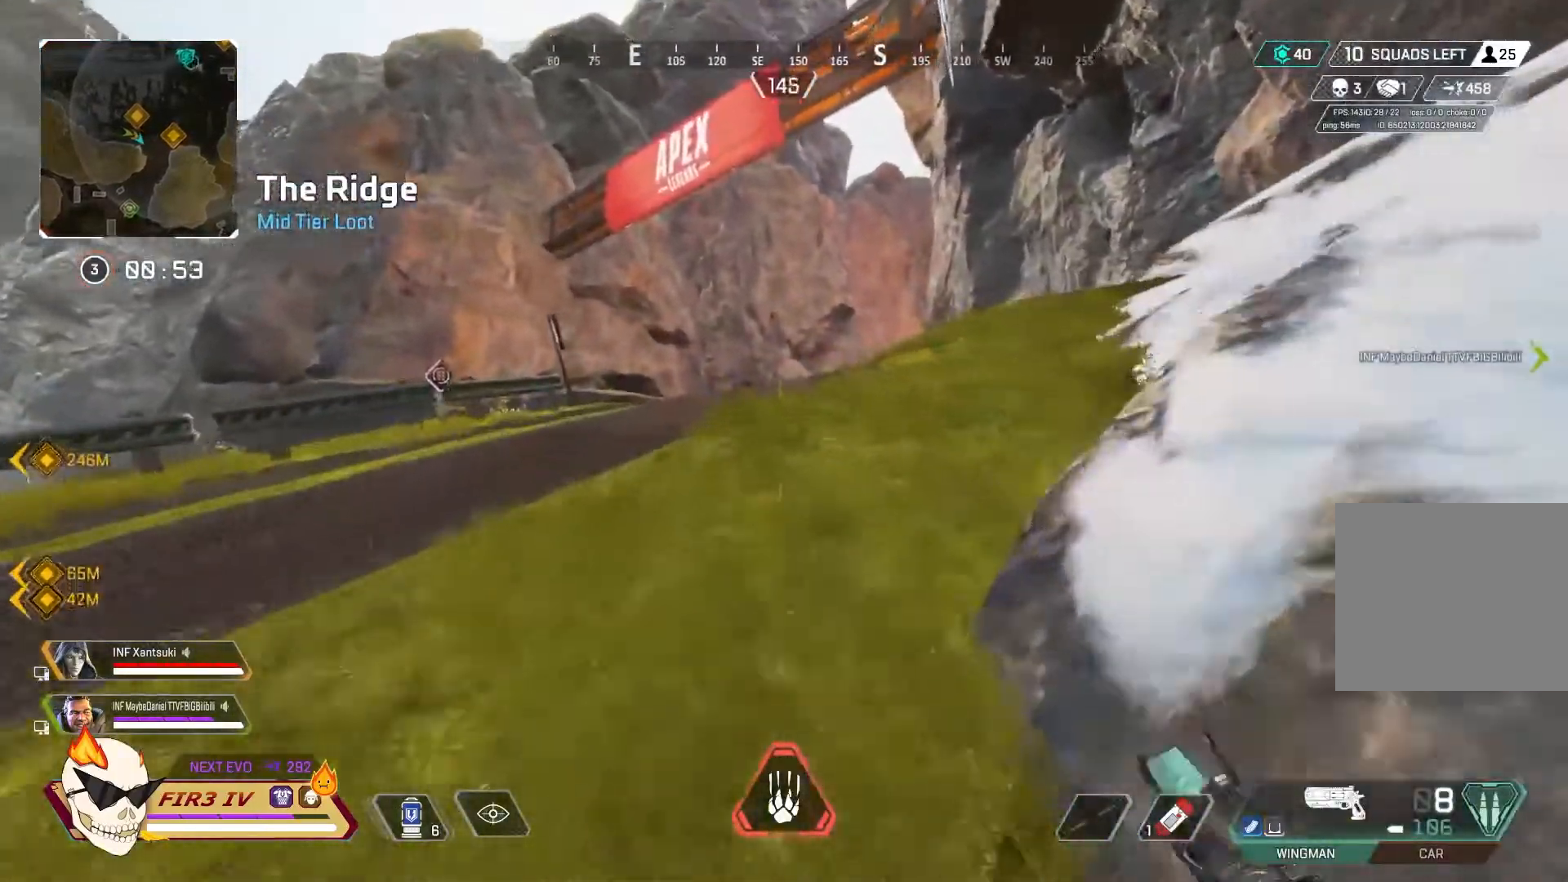
{"dt_ms": 500, "buttons": [], "left_stick": "up", "right_stick": "center", "events": []}
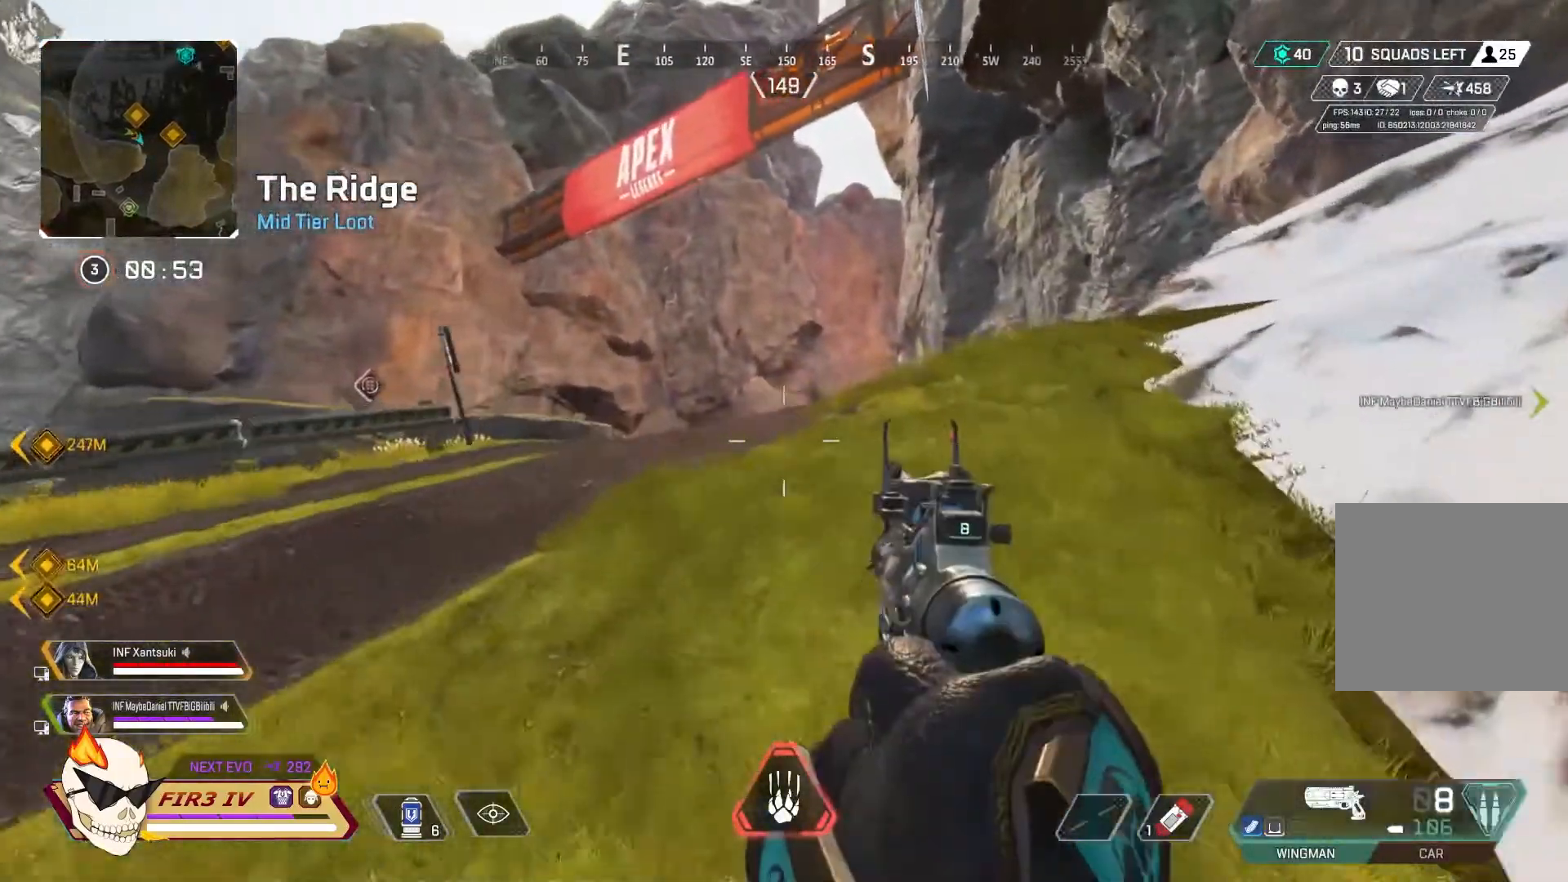
{"dt_ms": 500, "buttons": [], "left_stick": "up", "right_stick": "center", "events": []}
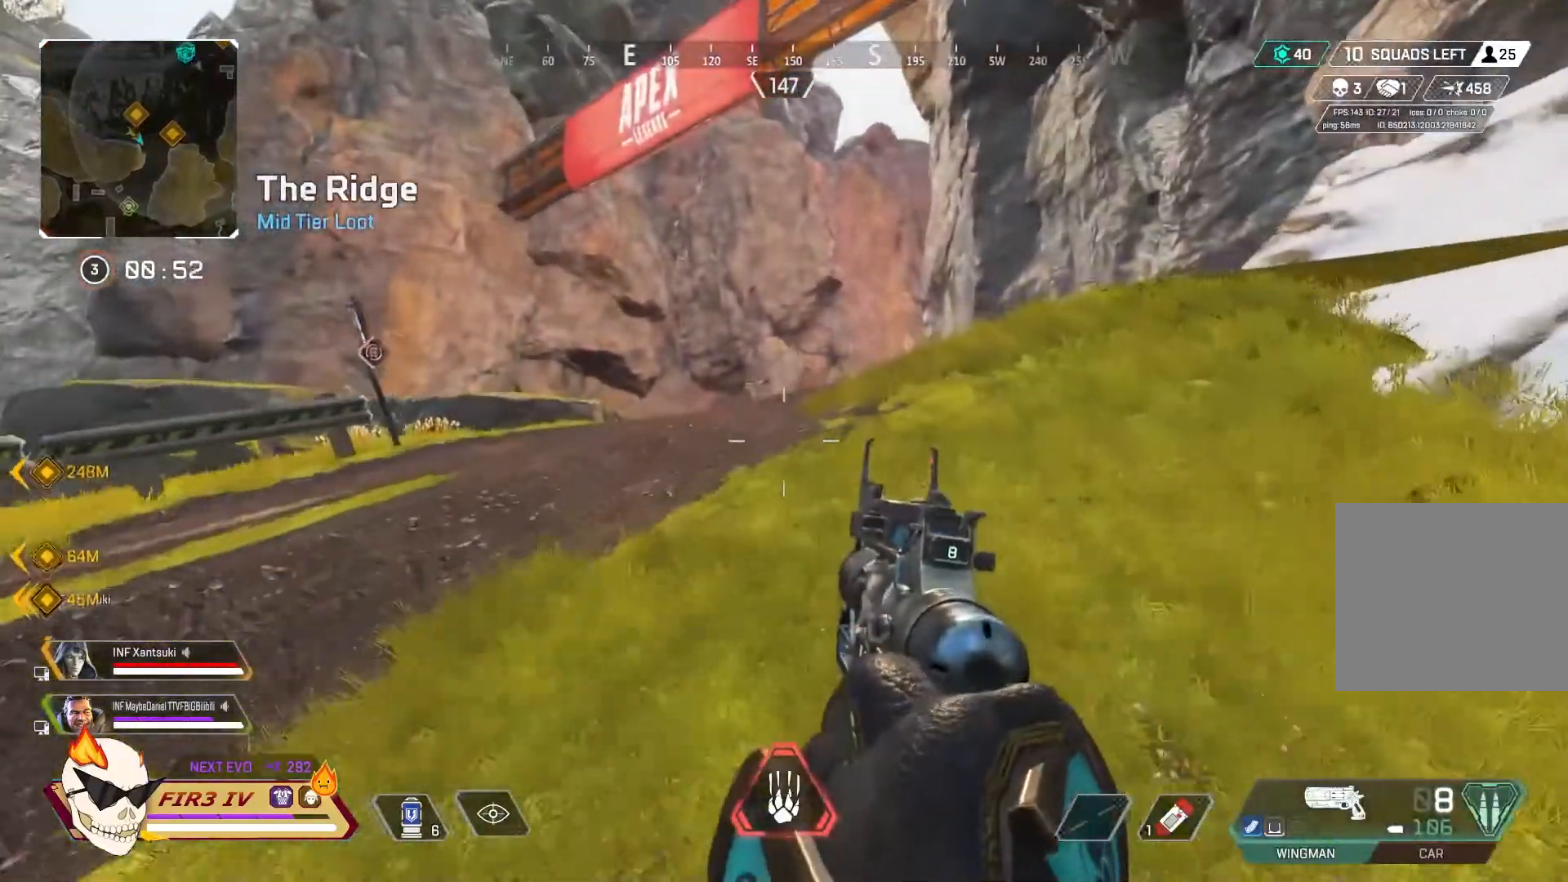
{"dt_ms": 500, "buttons": [], "left_stick": "up", "right_stick": "center", "events": []}
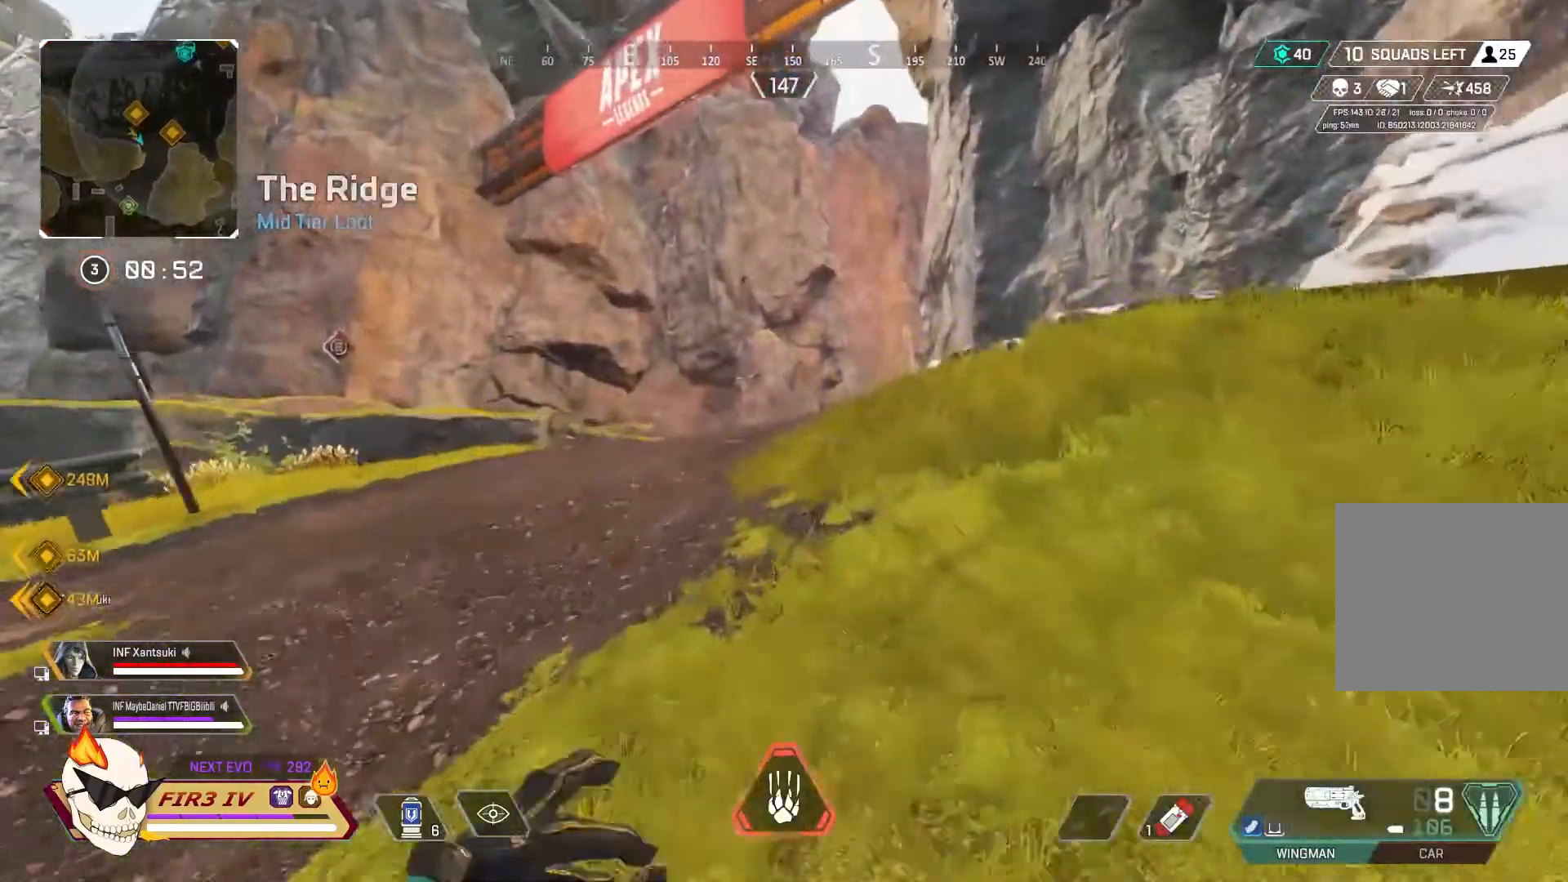
{"dt_ms": 500, "buttons": ["L2"], "left_stick": "up-right", "right_stick": "center", "events": [[500, "L2", "down"], [500, "left_stick", "up-right"]]}
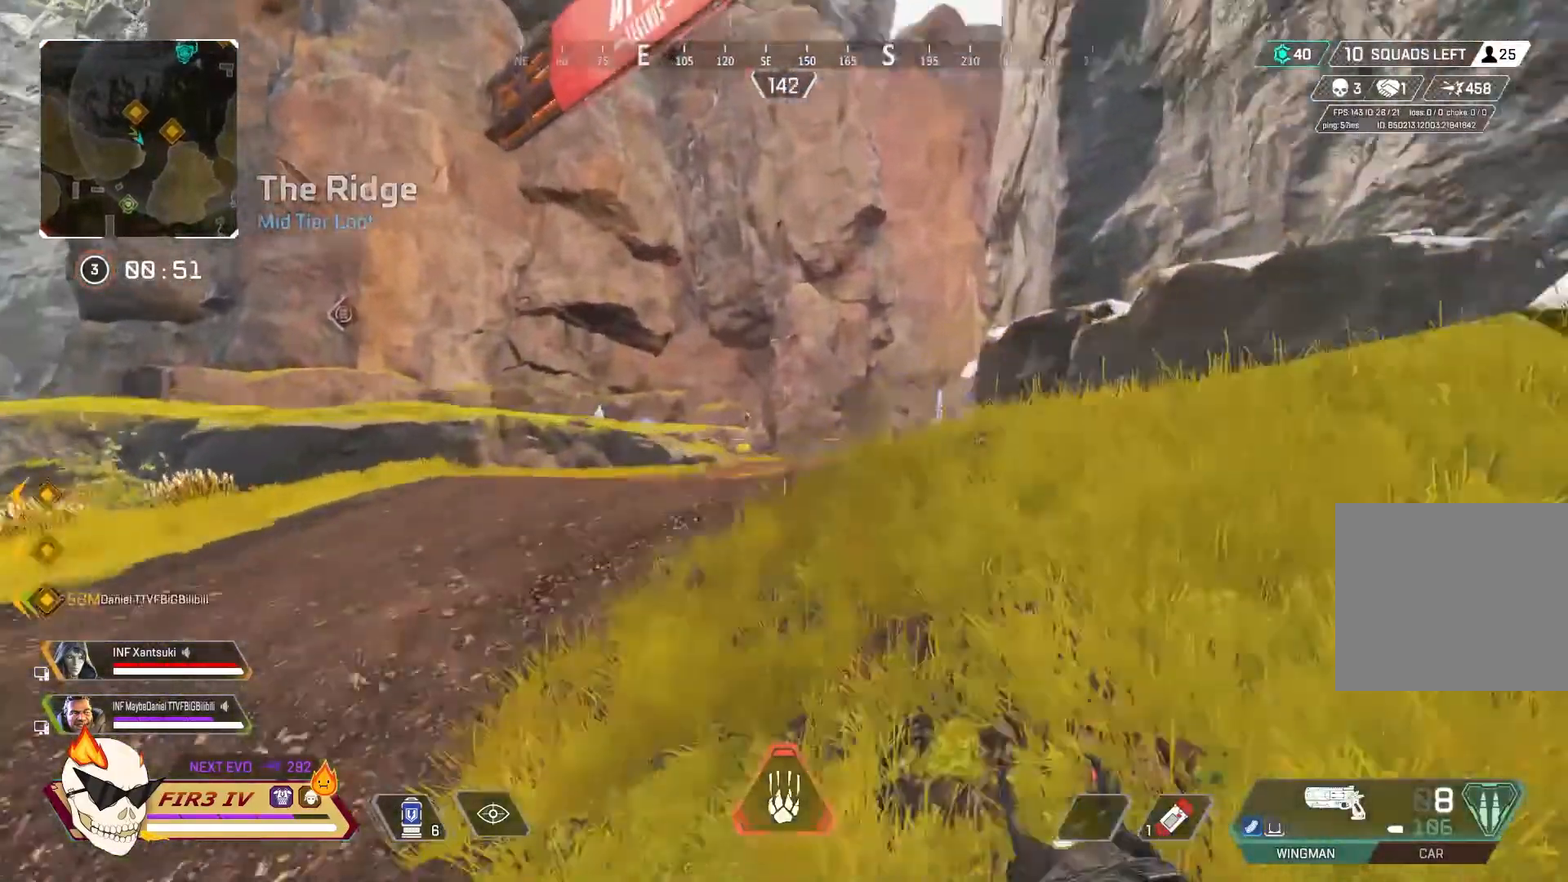
{"dt_ms": 500, "buttons": ["L1", "L2", "R2"], "left_stick": "left", "right_stick": "center", "events": [[267, "L1", "down"], [300, "left_stick", "left"], [500, "R2", "down"]]}
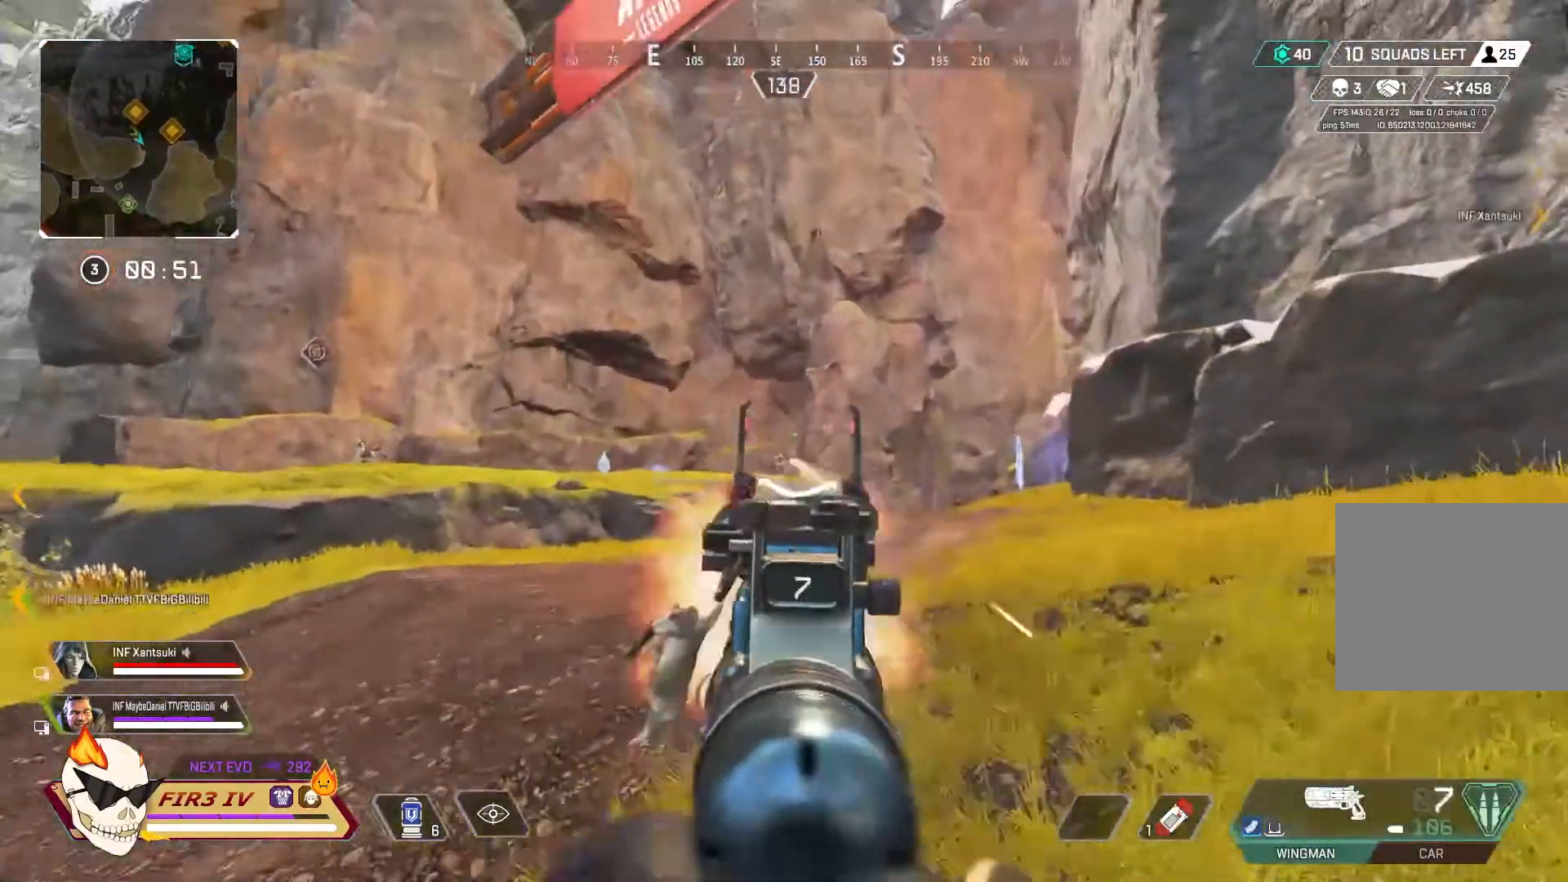
{"dt_ms": 1000, "buttons": ["L1", "L2"], "left_stick": "center", "right_stick": "left"}
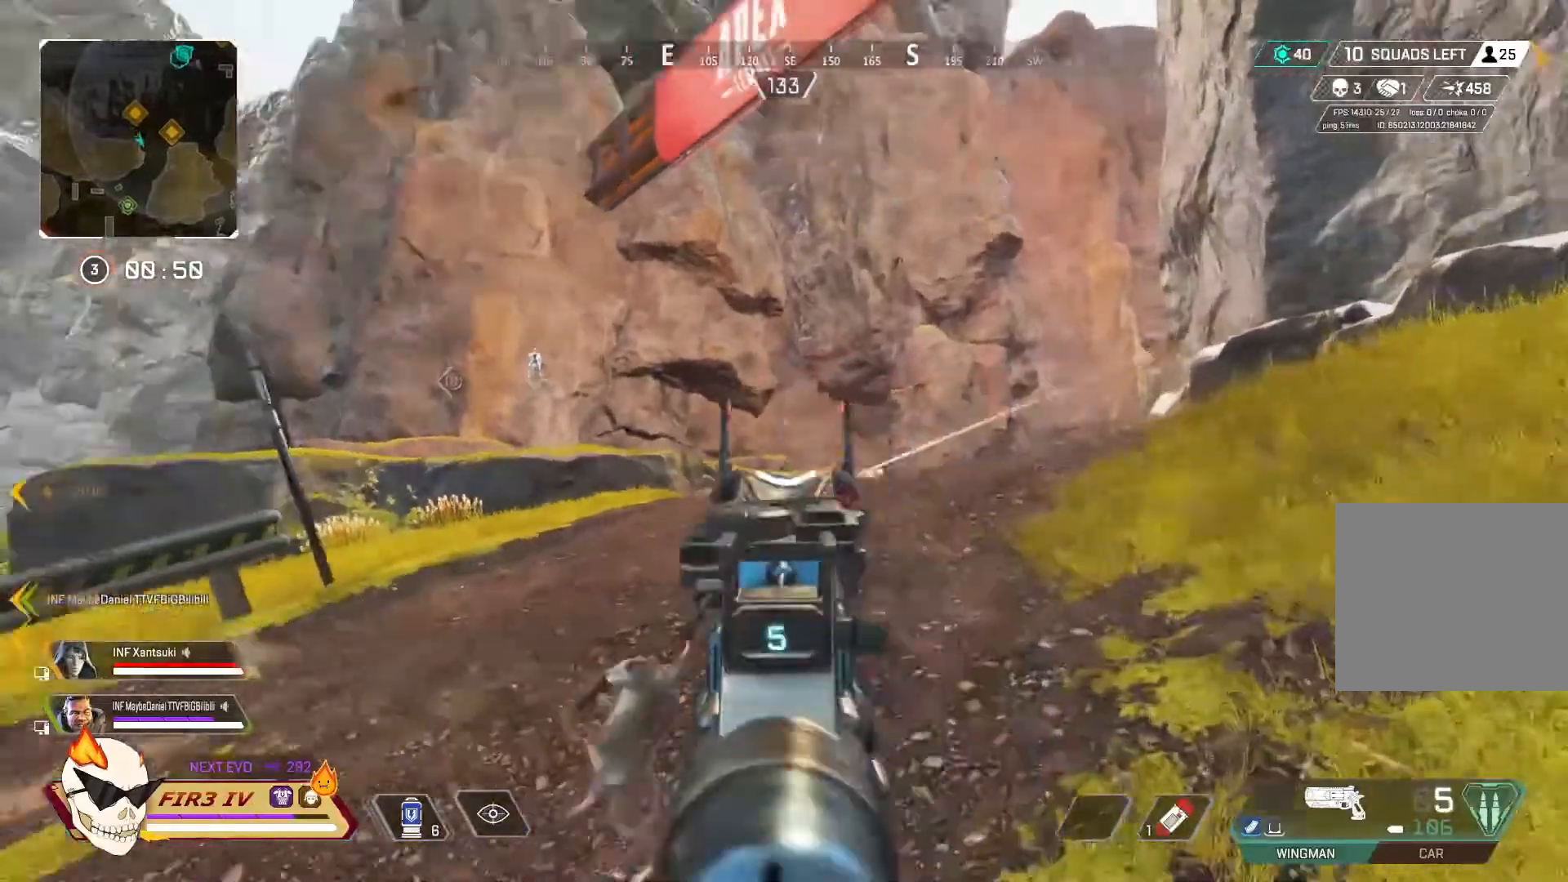
{"dt_ms": 500, "buttons": ["L2"], "left_stick": "up-left", "right_stick": "center"}
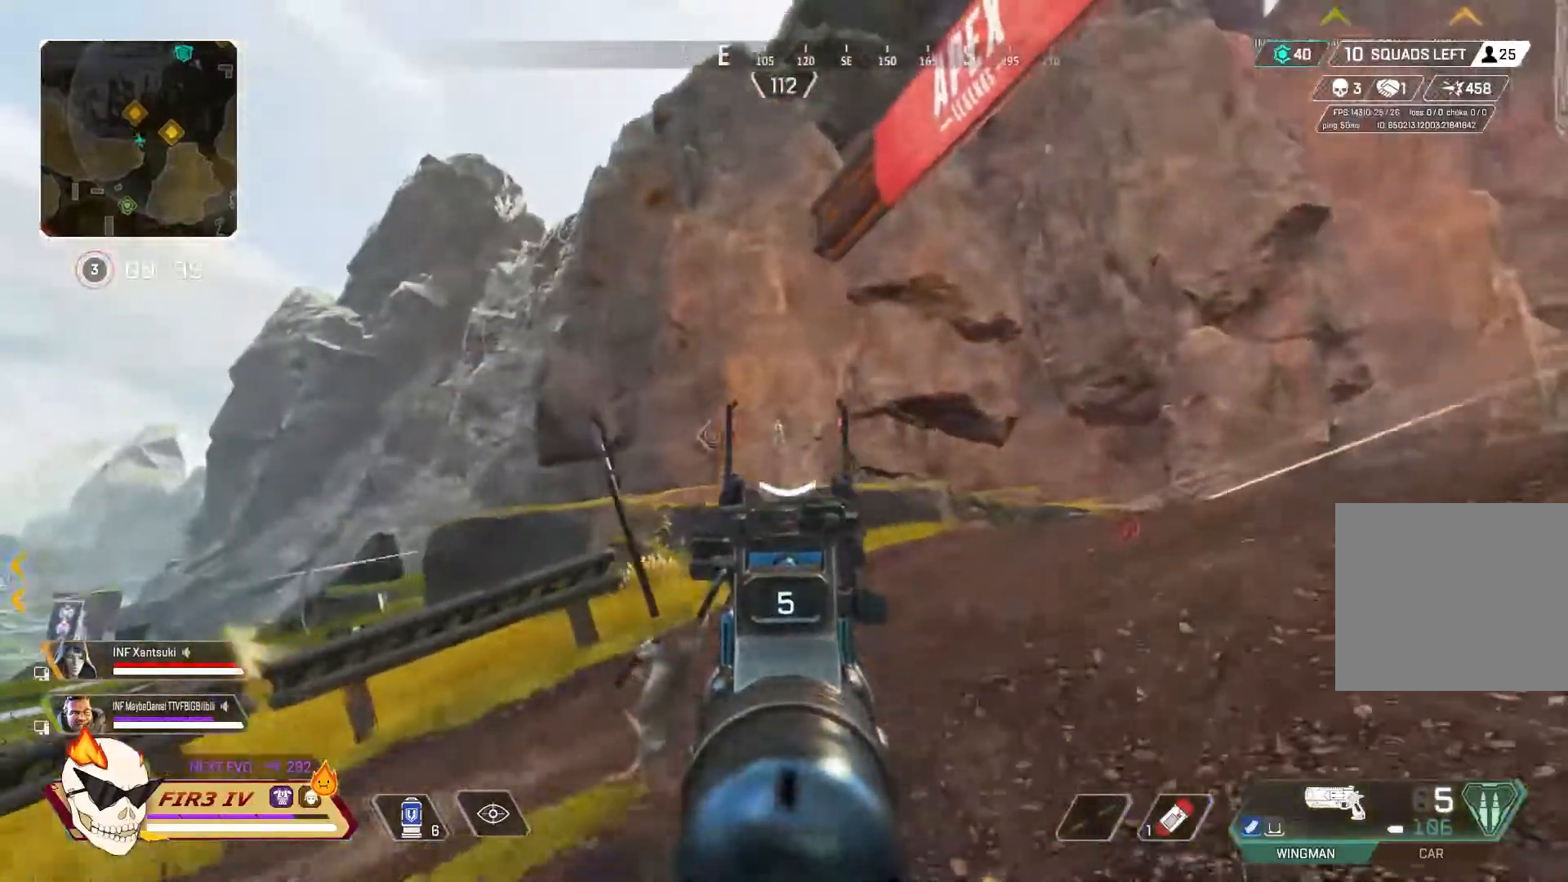
{"dt_ms": 500, "buttons": ["L2", "R2"], "left_stick": "center", "right_stick": "center", "events": [[33, "left_stick", "center"], [100, "R2", "down"], [133, "left_stick", "up-right"], [233, "R2", "up"], [300, "right_stick", "down"], [433, "left_stick", "center"], [433, "right_stick", "center"], [500, "R2", "down"]]}
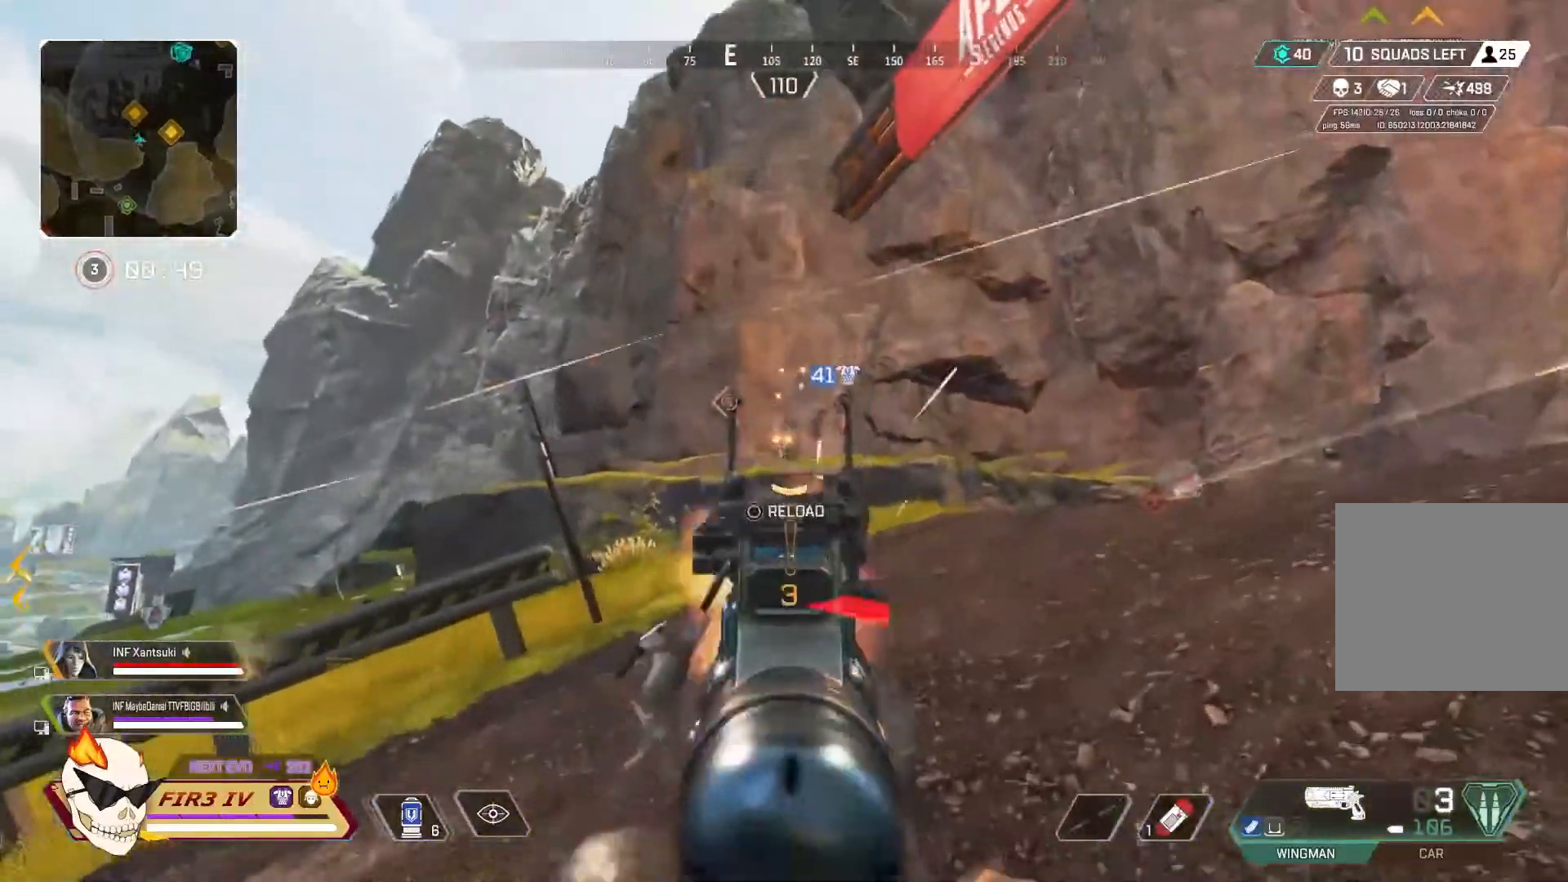
{"dt_ms": 500, "buttons": ["CIRCLE"], "left_stick": "up-left", "right_stick": "center", "events": [[67, "left_stick", "left"], [100, "R2", "up"], [267, "left_stick", "up-left"], [267, "right_stick", "left"], [300, "L2", "up"], [433, "CIRCLE", "down"], [433, "right_stick", "center"]]}
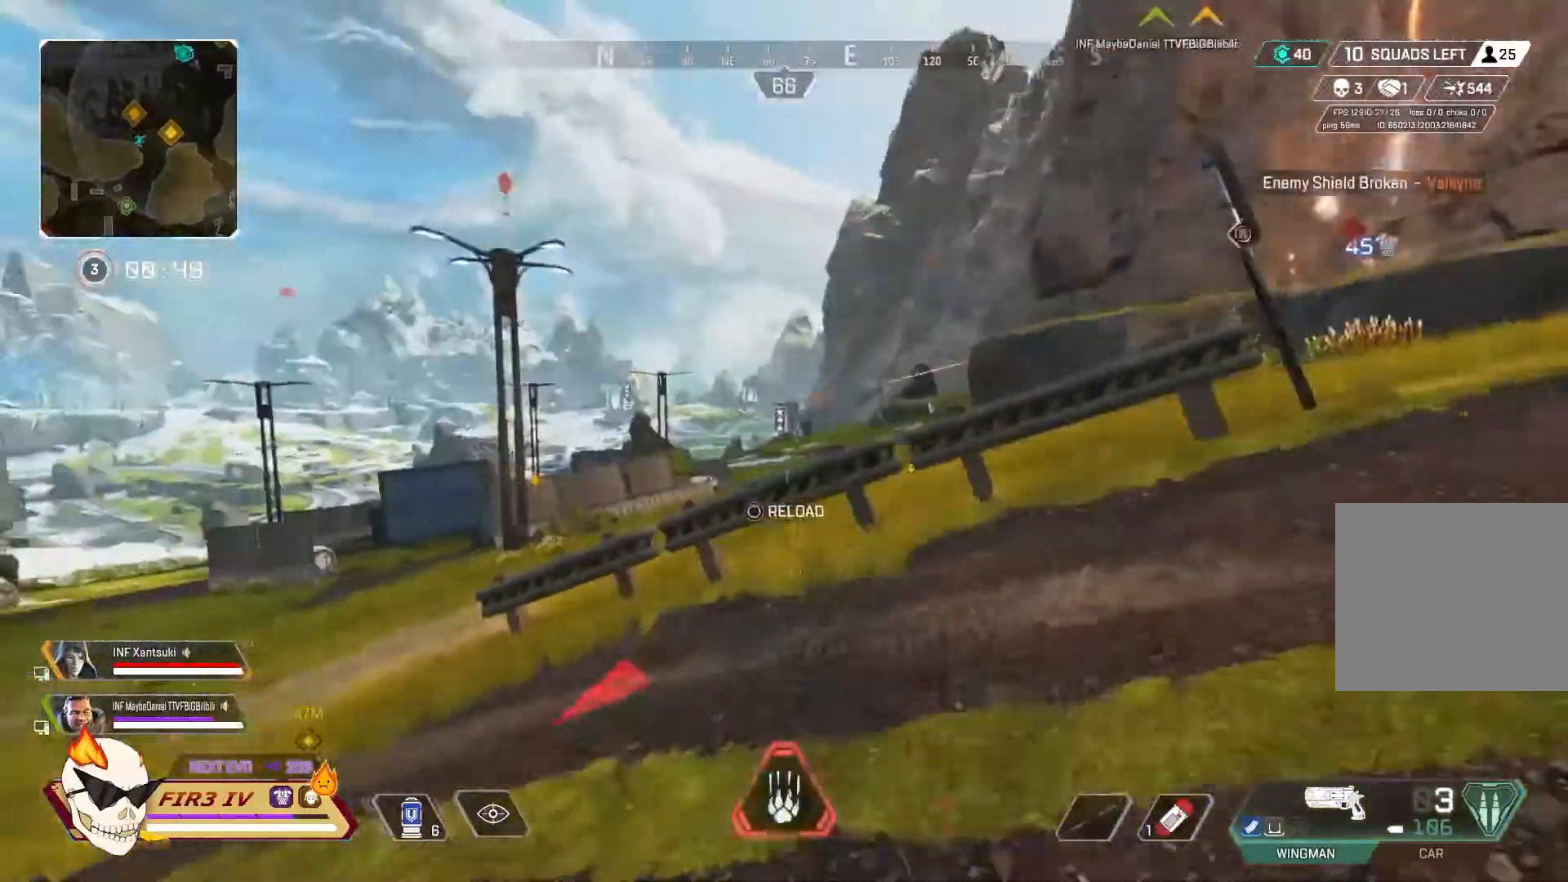
{"dt_ms": 500, "buttons": ["R3"], "left_stick": "up", "right_stick": "center", "events": [[33, "CIRCLE", "up"], [33, "left_stick", "up"], [233, "CROSS", "down"], [367, "CROSS", "up"], [467, "R3", "down"]]}
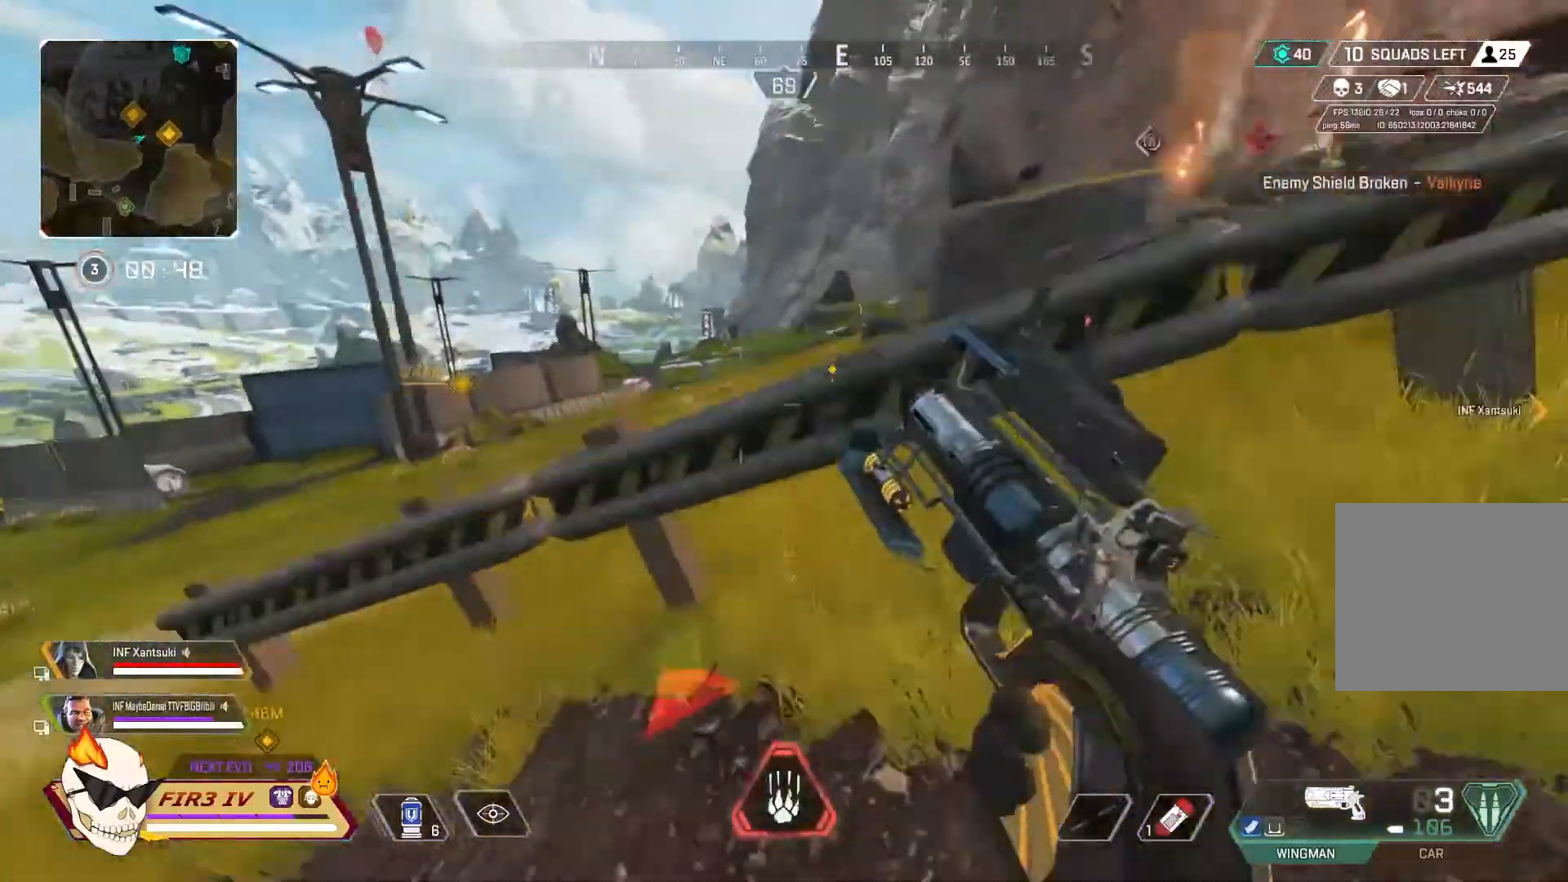
{"dt_ms": 500, "buttons": [], "left_stick": "up", "right_stick": "center", "events": [[67, "R3", "up"], [133, "L1", "down"], [200, "right_stick", "right"], [300, "L1", "up"], [300, "right_stick", "center"]]}
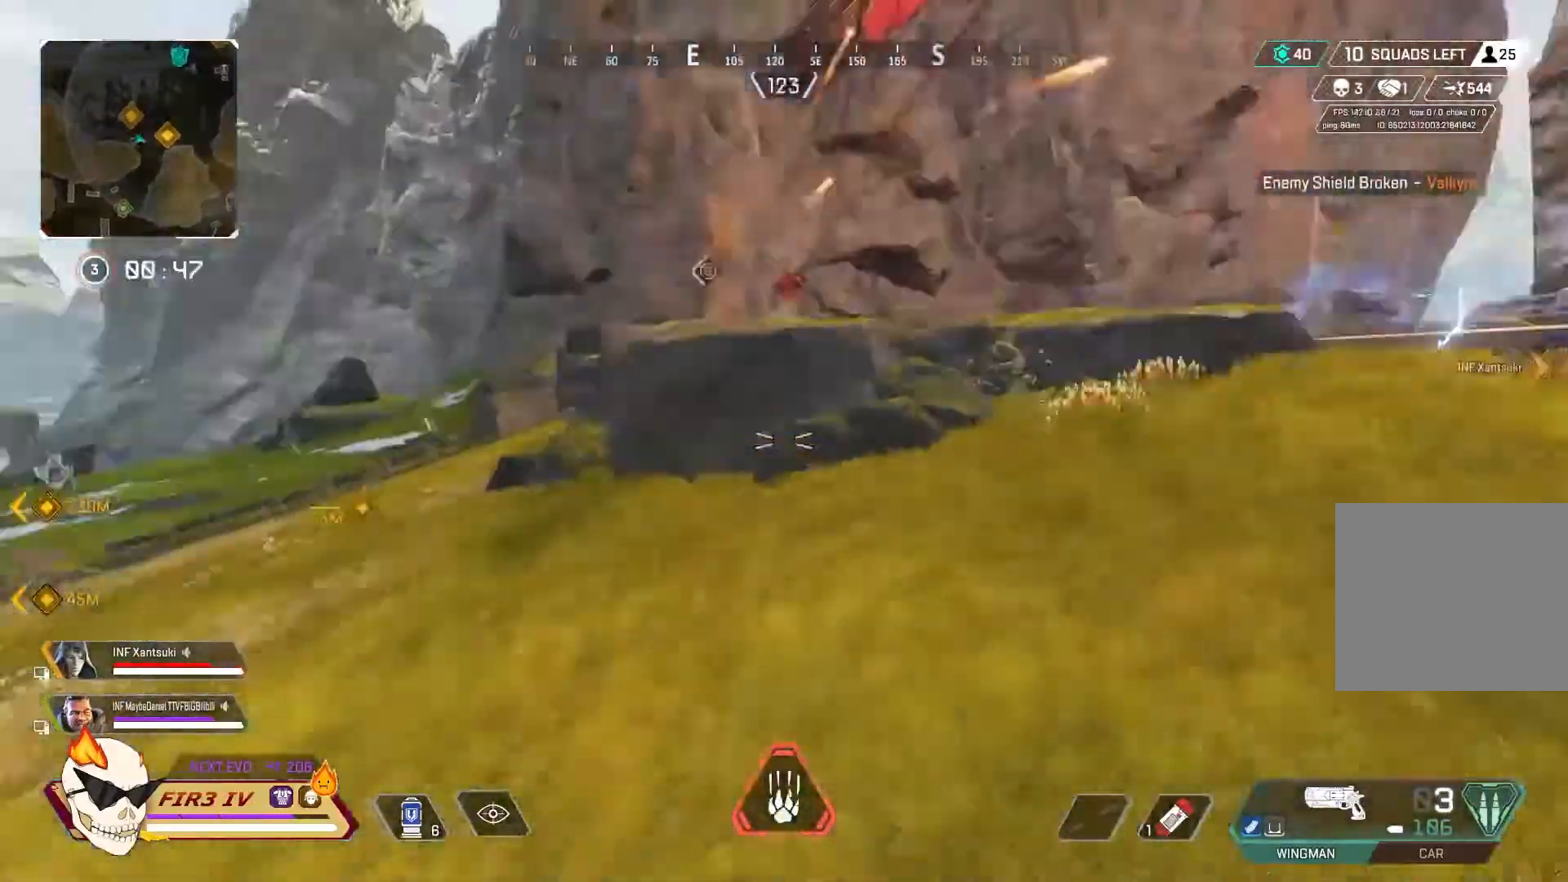
{"dt_ms": 500, "buttons": [], "left_stick": "up", "right_stick": "center", "events": []}
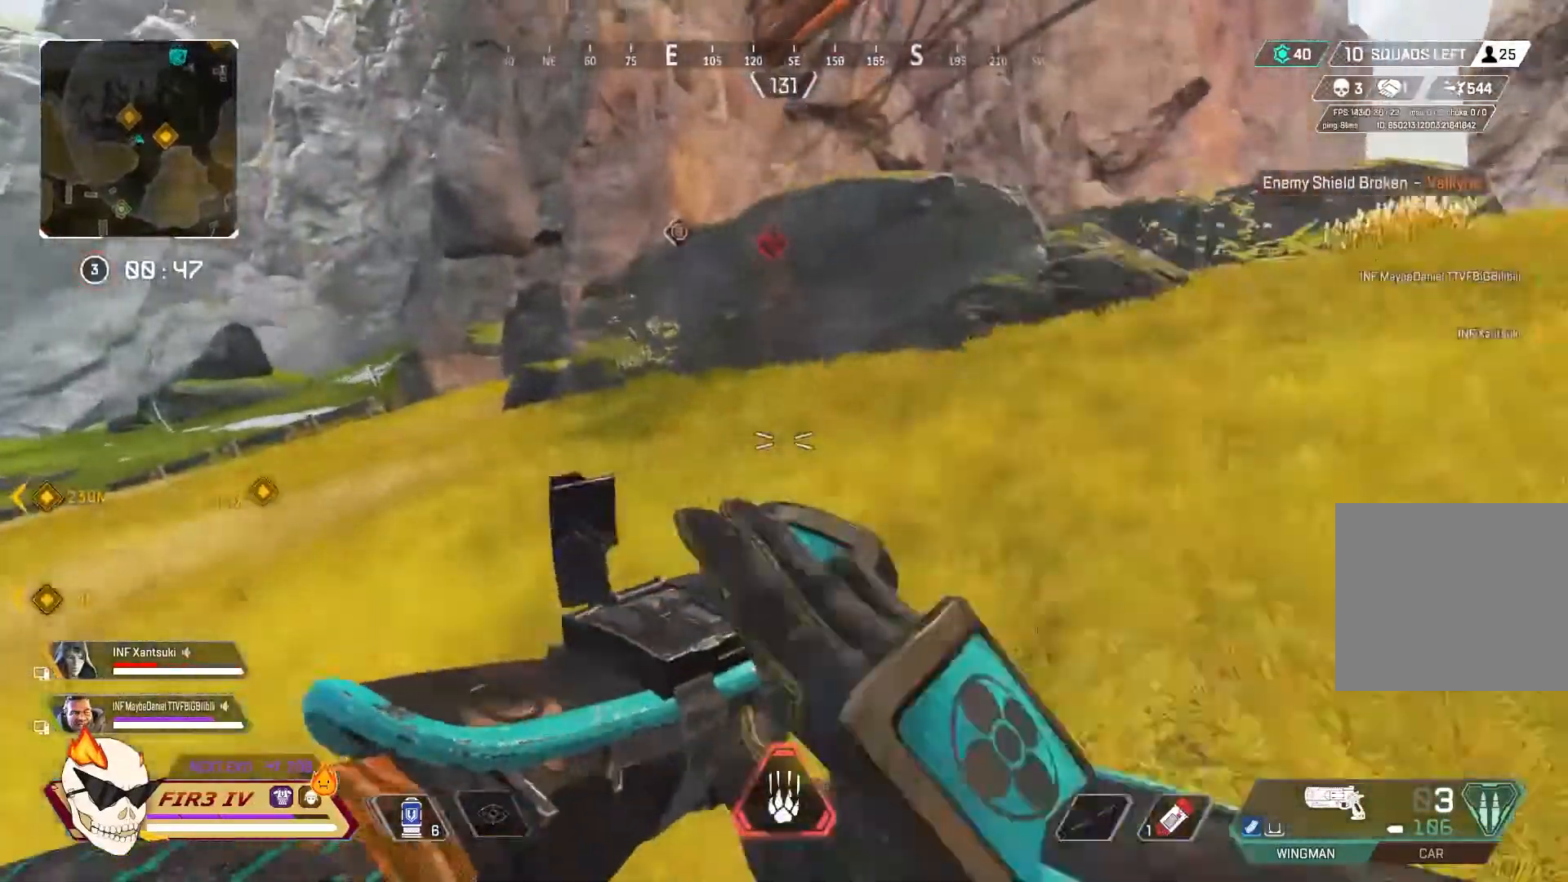
{"dt_ms": 500, "buttons": [], "left_stick": "right", "right_stick": "center", "events": [[133, "right_stick", "left"], [200, "left_stick", "right"], [267, "right_stick", "center"]]}
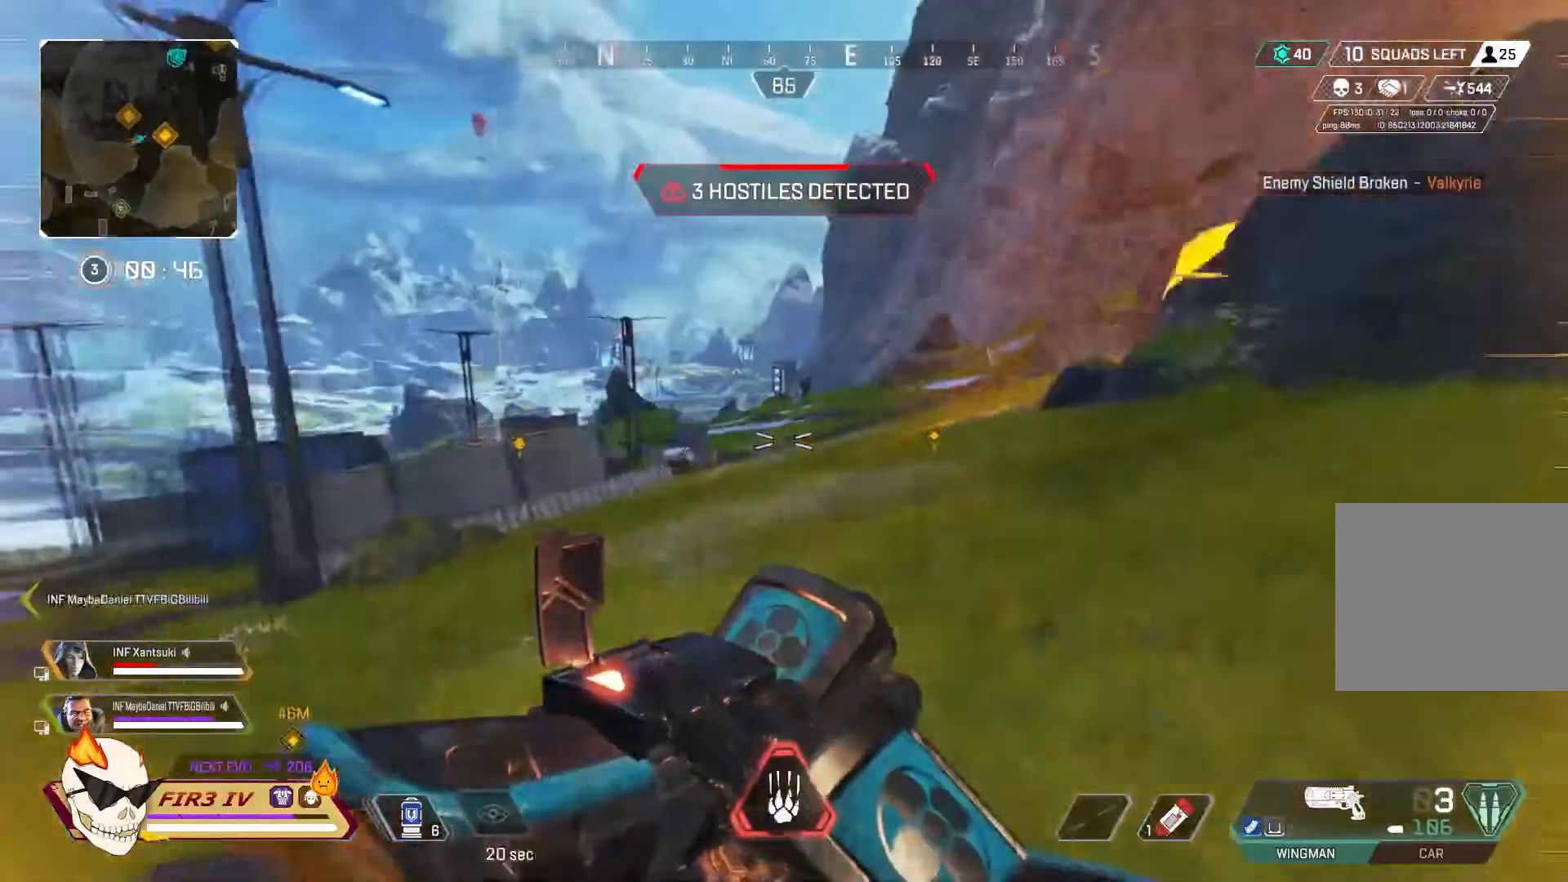
{"dt_ms": 500, "buttons": [], "left_stick": "up-right", "right_stick": "center", "events": [[433, "left_stick", "up-right"]]}
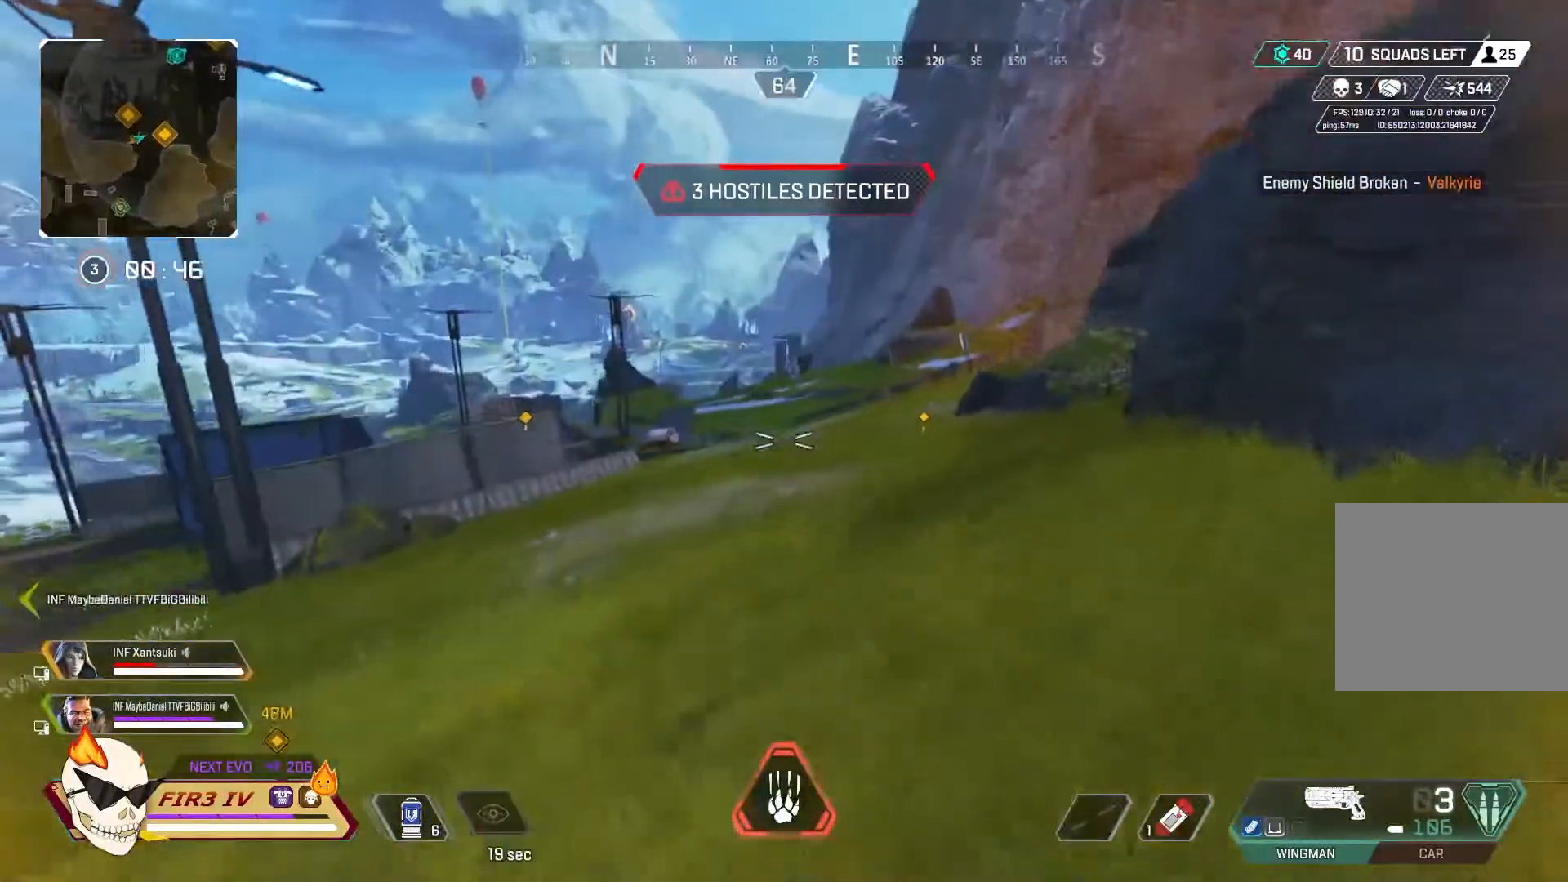
{"dt_ms": 500, "buttons": [], "left_stick": "up", "right_stick": "center", "events": [[167, "left_stick", "up"], [400, "L1", "down"], [400, "R1", "down"], [500, "L1", "up"], [500, "R1", "up"]]}
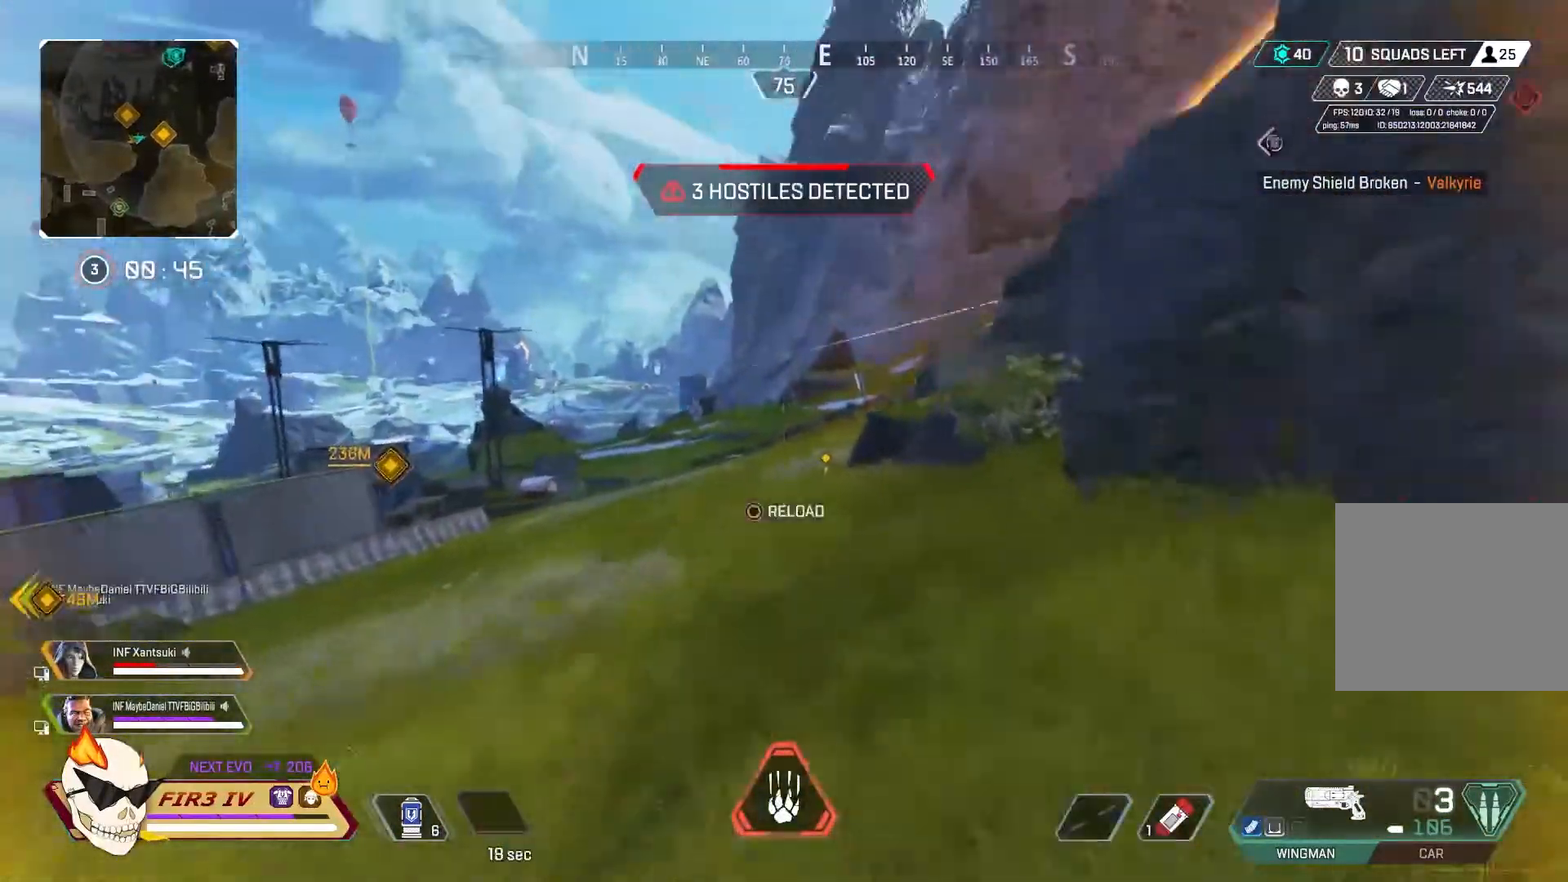
{"dt_ms": 500, "buttons": [], "left_stick": "up", "right_stick": "center", "events": [[300, "CROSS", "down"], [433, "CROSS", "up"]]}
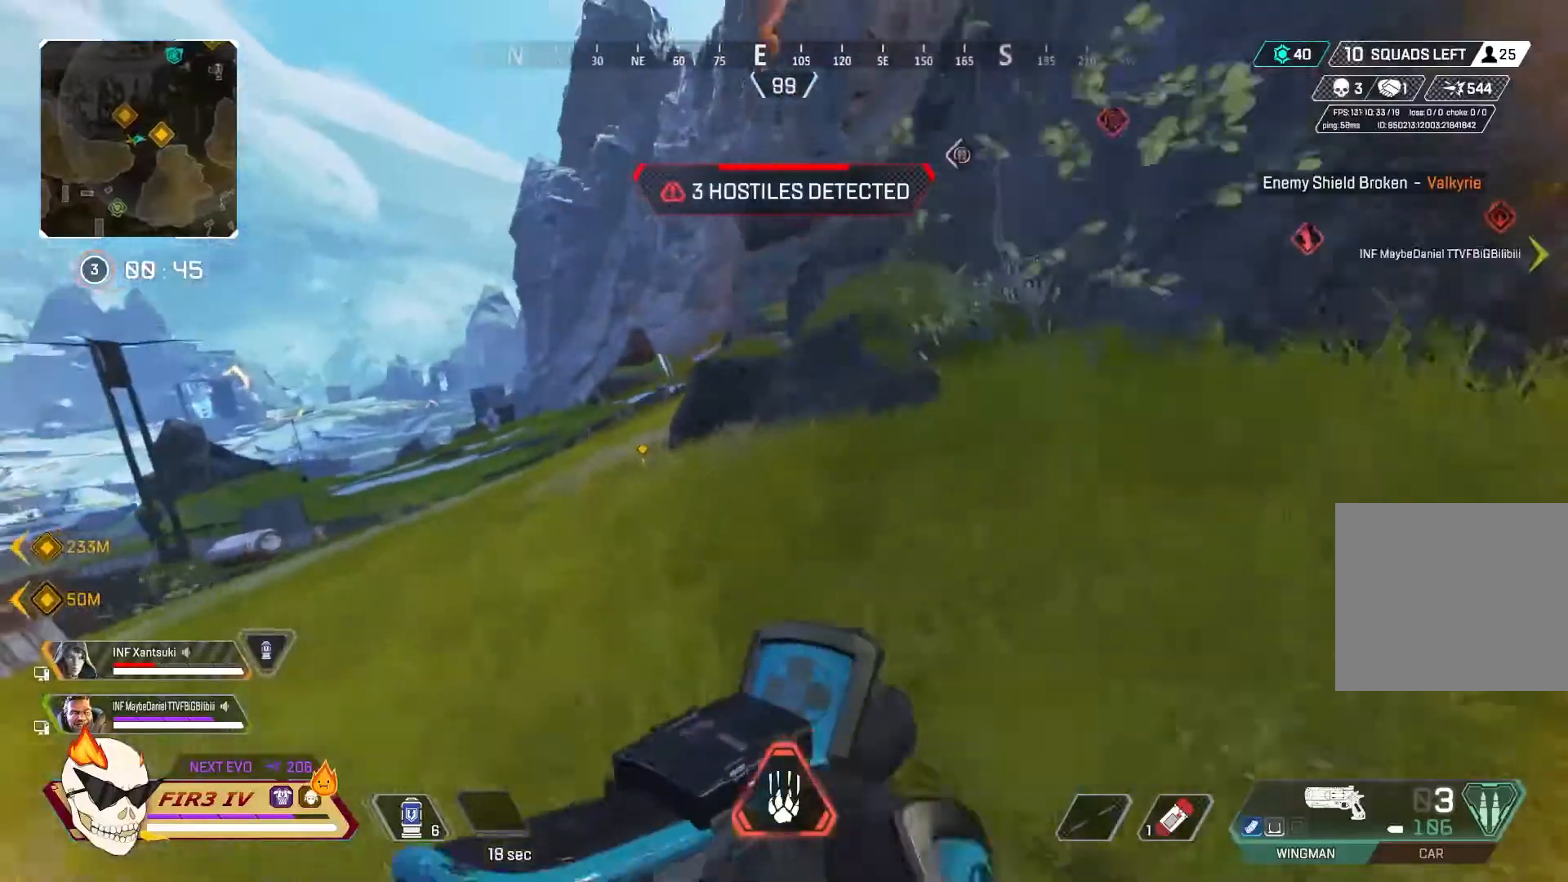
{"dt_ms": 500, "buttons": [], "left_stick": "up", "right_stick": "center", "events": [[33, "left_stick", "center"], [200, "left_stick", "up"], [300, "CROSS", "down"], [433, "CROSS", "up"]]}
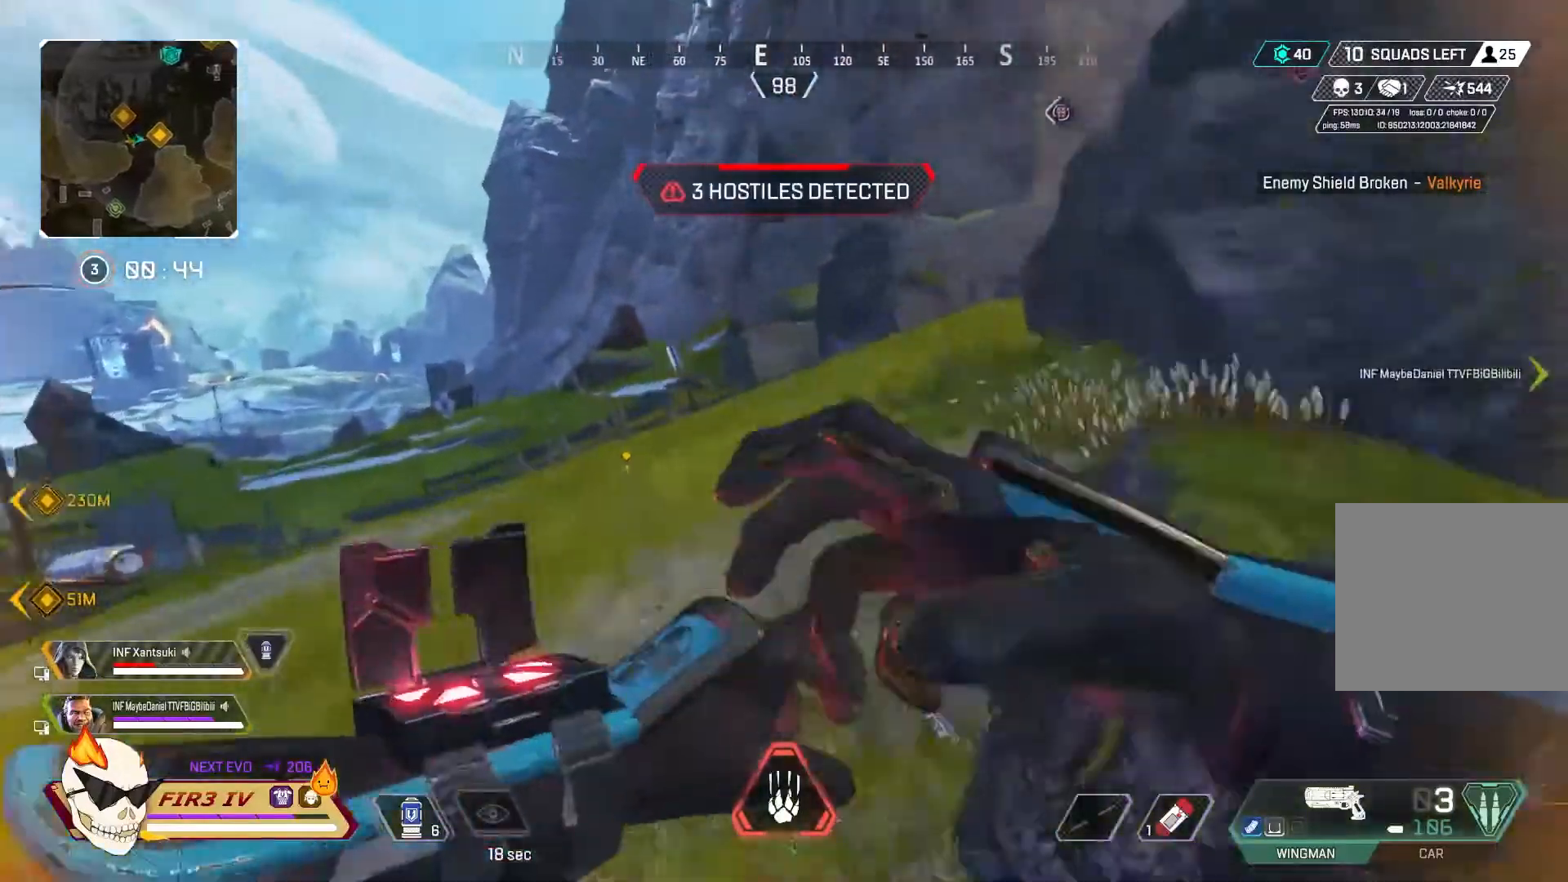
{"dt_ms": 500, "buttons": [], "left_stick": "up", "right_stick": "center", "events": [[200, "right_stick", "right"], [333, "right_stick", "center"]]}
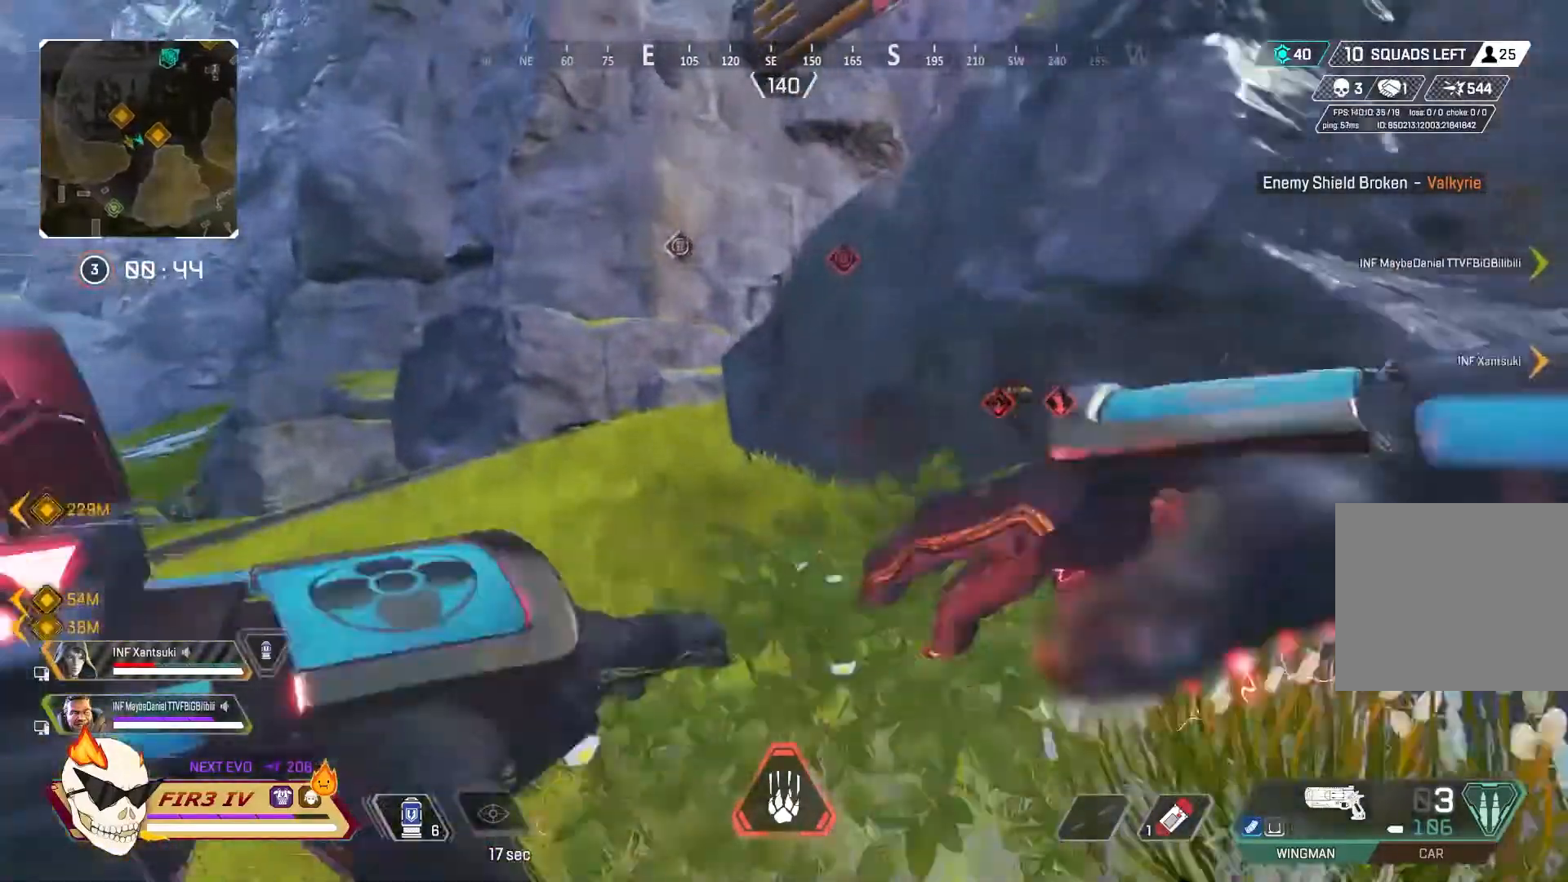
{"dt_ms": 500, "buttons": [], "left_stick": "up", "right_stick": "center", "events": [[333, "CIRCLE", "down"], [433, "CIRCLE", "up"]]}
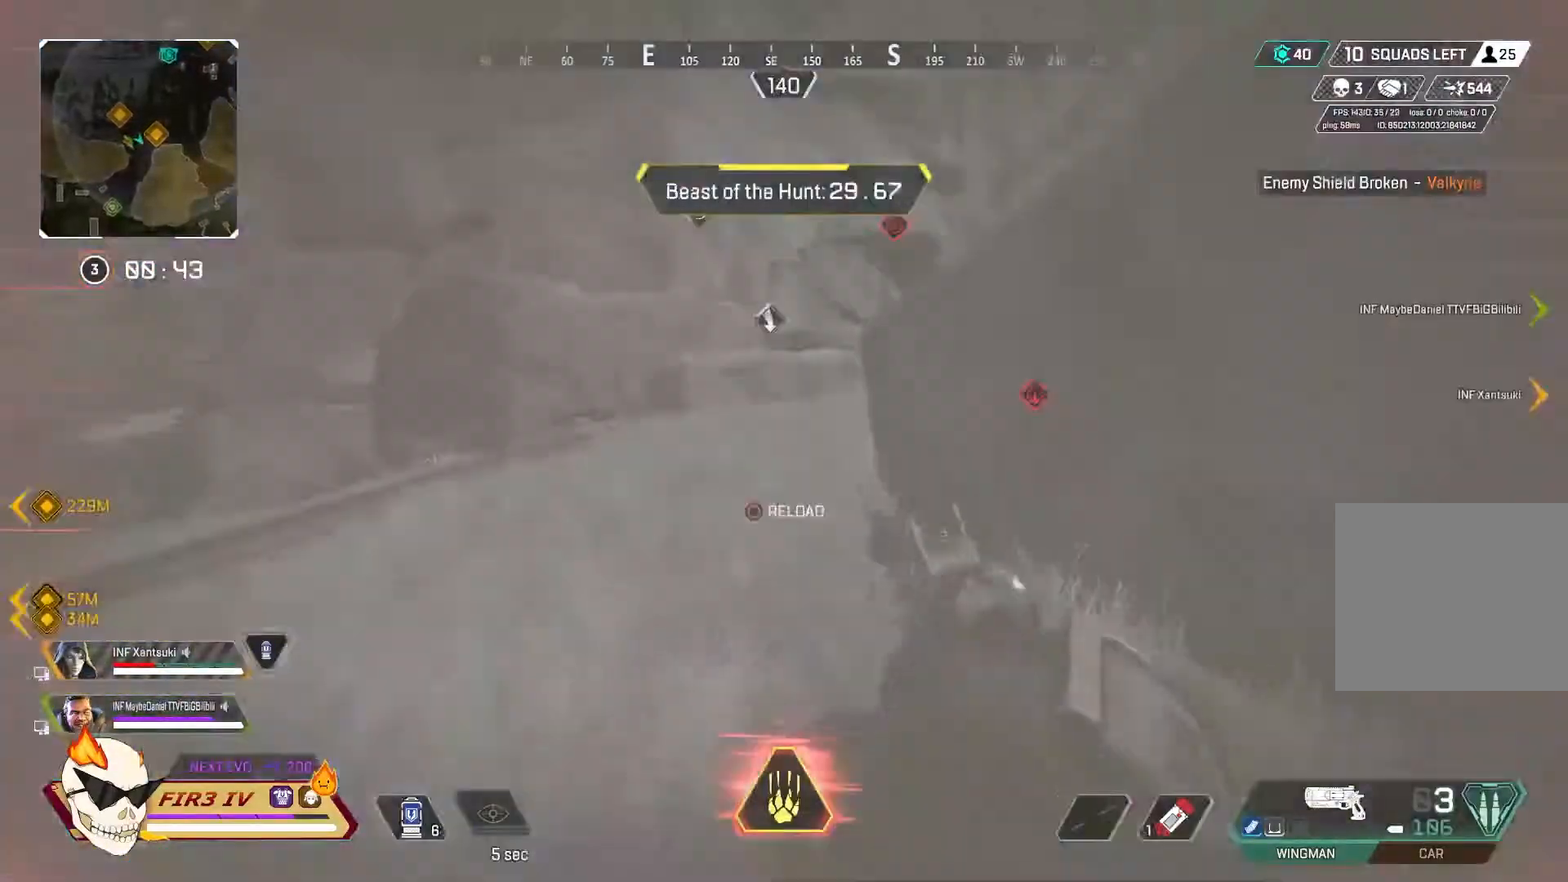
{"dt_ms": 500, "buttons": [], "left_stick": "up", "right_stick": "center", "events": [[33, "CIRCLE", "down"], [167, "CIRCLE", "up"]]}
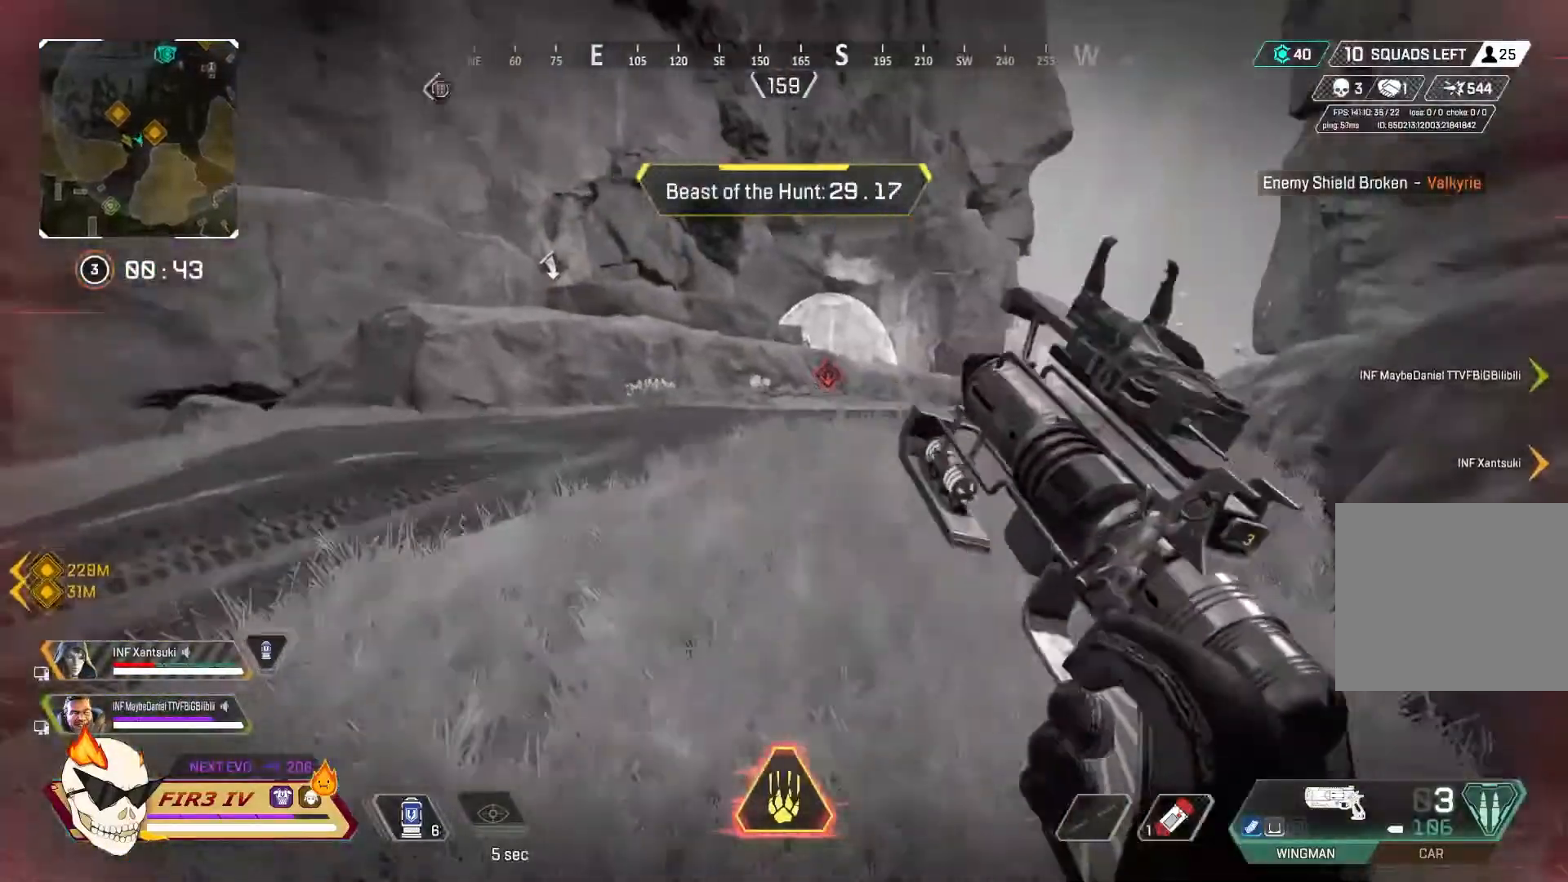
{"dt_ms": 500, "buttons": [], "left_stick": "up", "right_stick": "center", "events": [[300, "CROSS", "down"], [433, "CROSS", "up"]]}
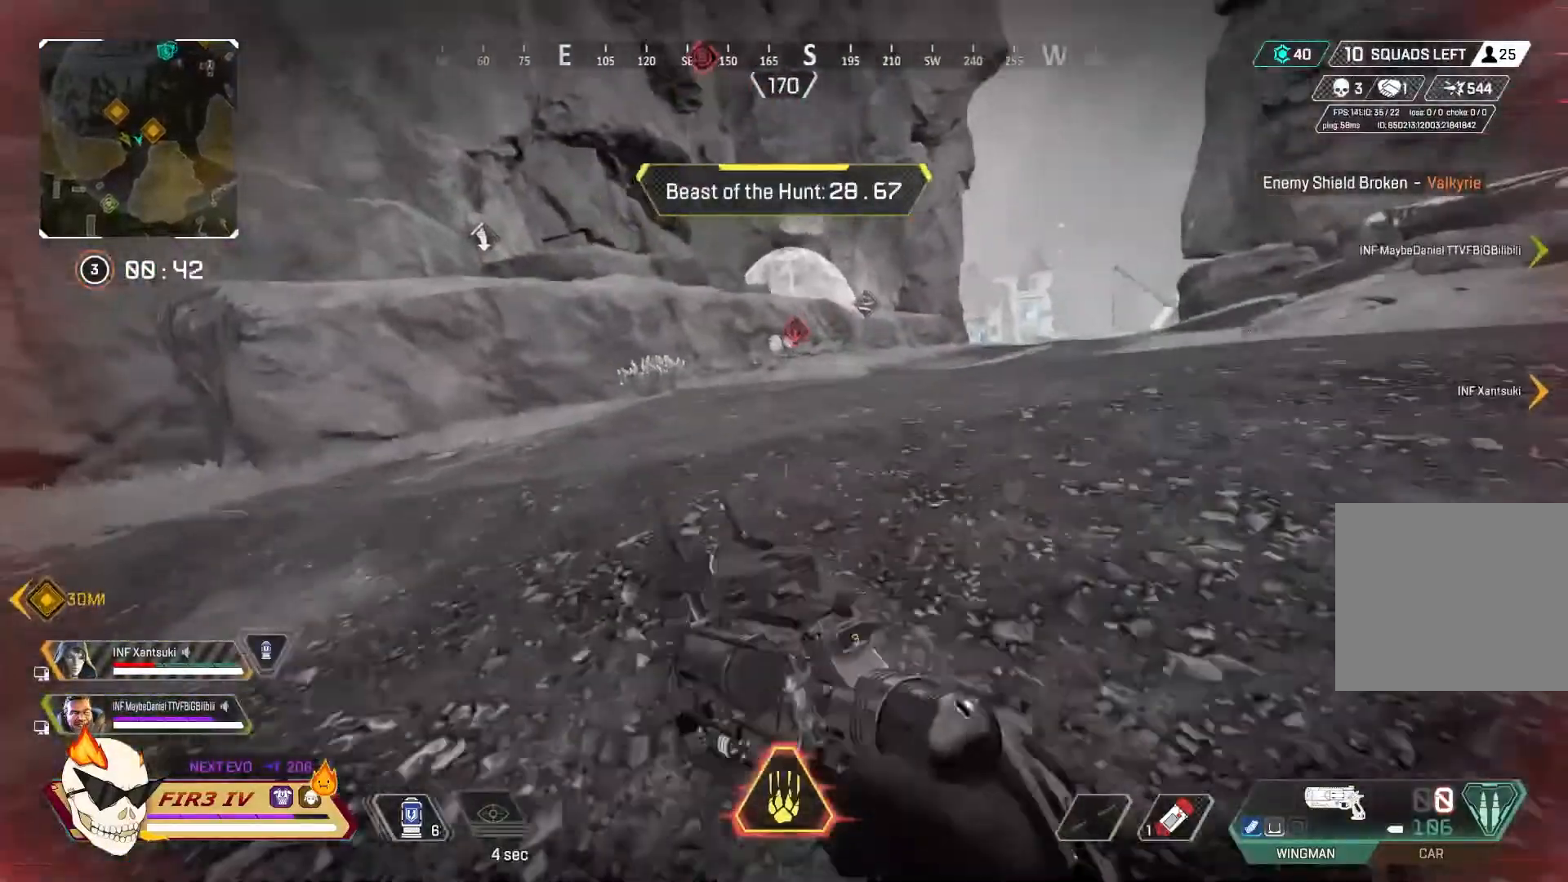
{"dt_ms": 500, "buttons": [], "left_stick": "up", "right_stick": "center", "events": [[133, "CROSS", "down"], [267, "CROSS", "up"]]}
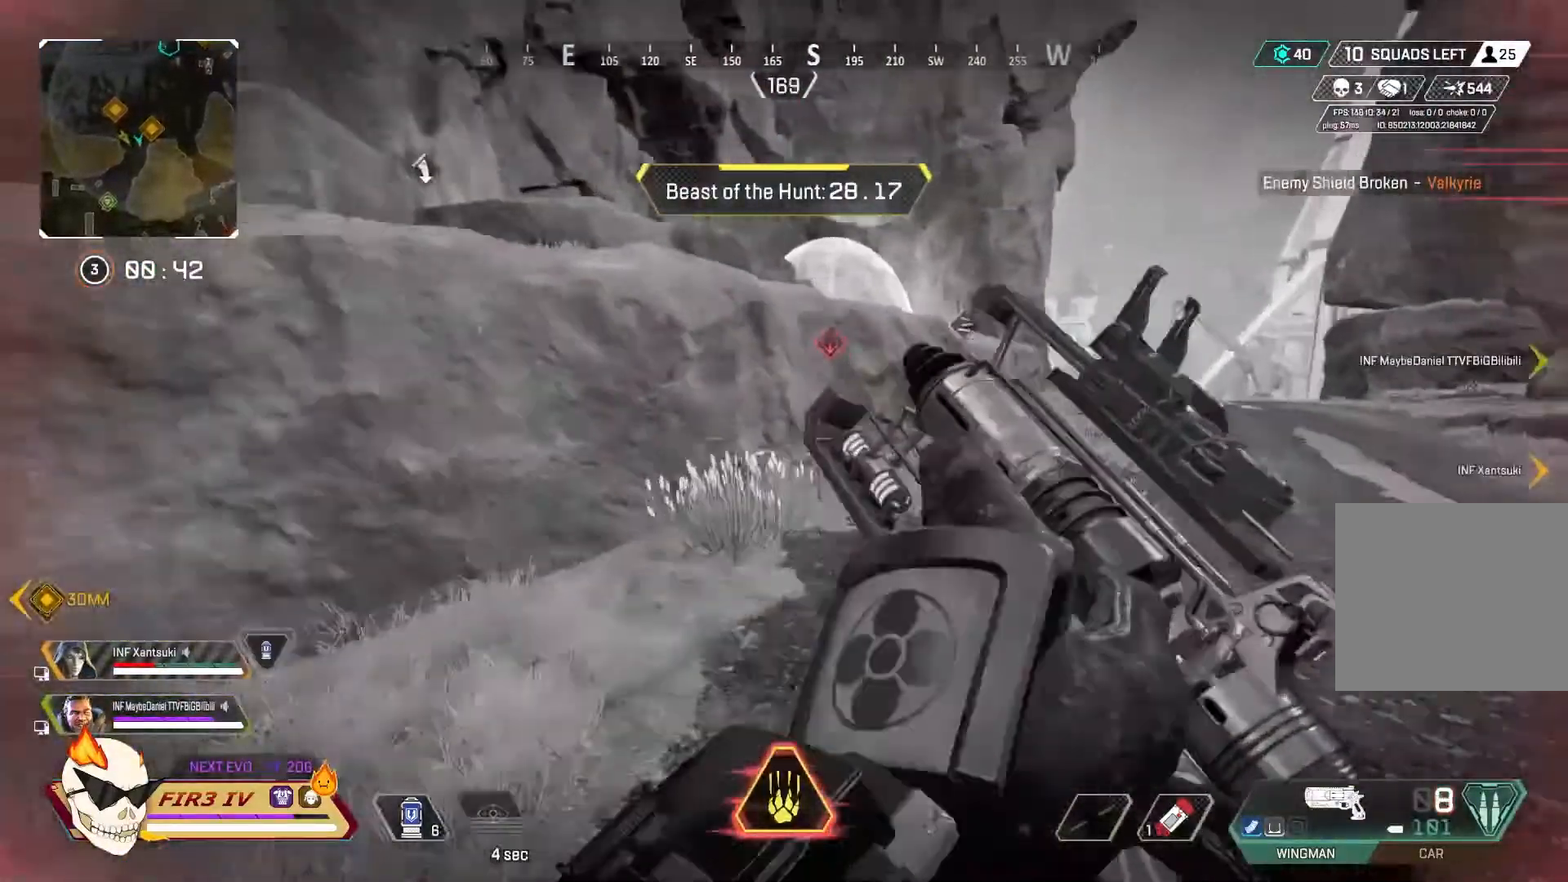
{"dt_ms": 500, "buttons": [], "left_stick": "up", "right_stick": "center", "events": [[33, "R3", "down"], [133, "R3", "up"]]}